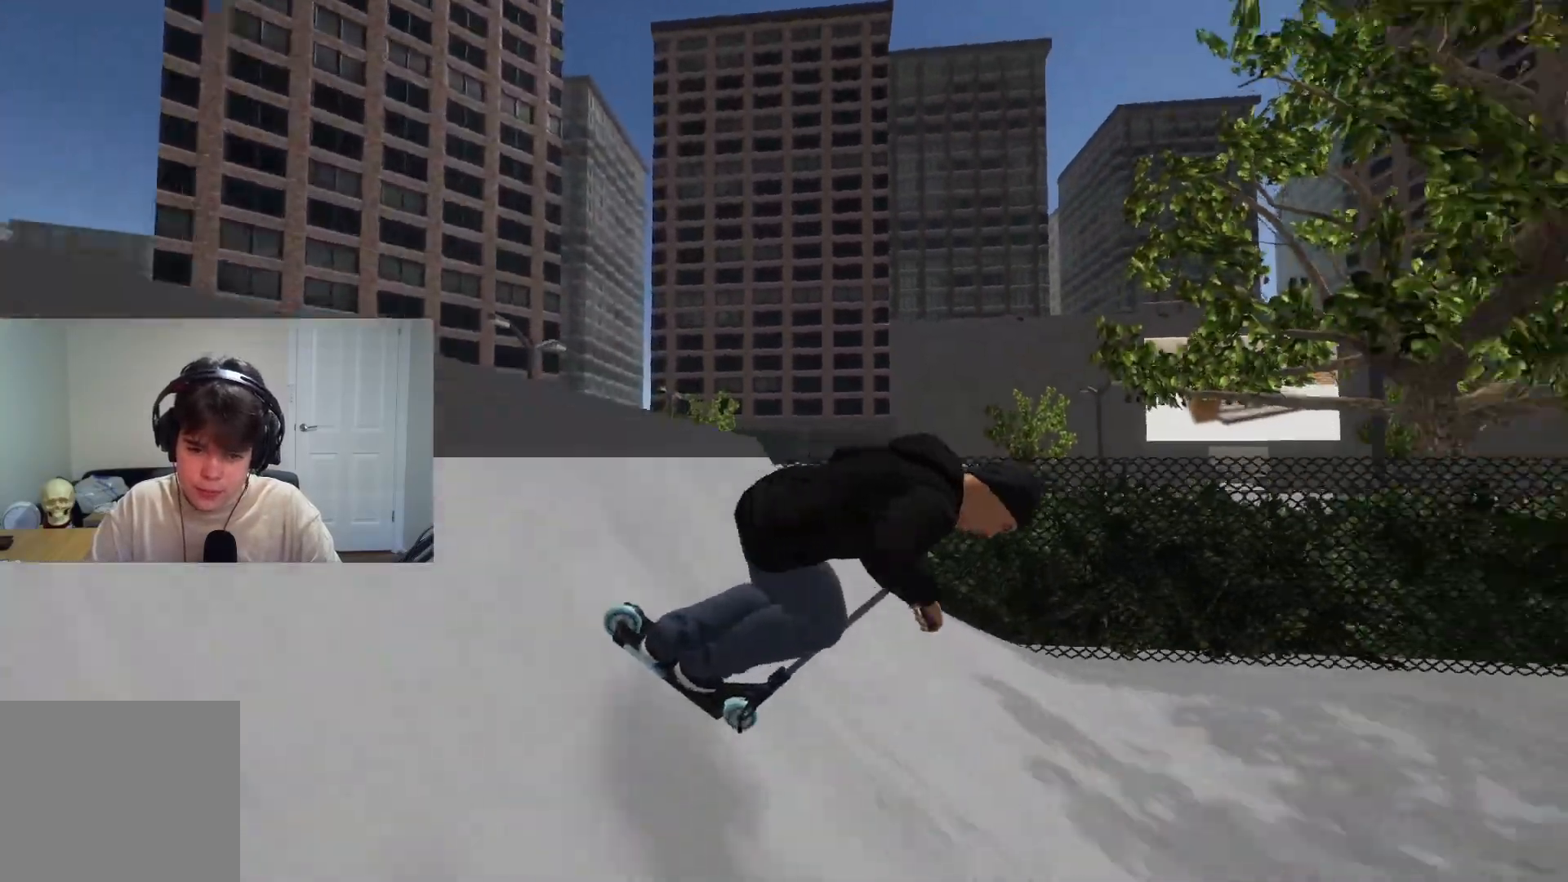
Gameplay with a controller (PlayStation layout); each line is a JSON object with the inputs held at the frame after it. "events" lists button and stick changes between this image and that frame as [ms after this image, input, new state], when the widget could be followed in between.
{"buttons": [], "left_stick": "up-left", "right_stick": "down", "events": [[100, "left_stick", "center"], [167, "right_stick", "down"], [467, "left_stick", "up-left"]]}
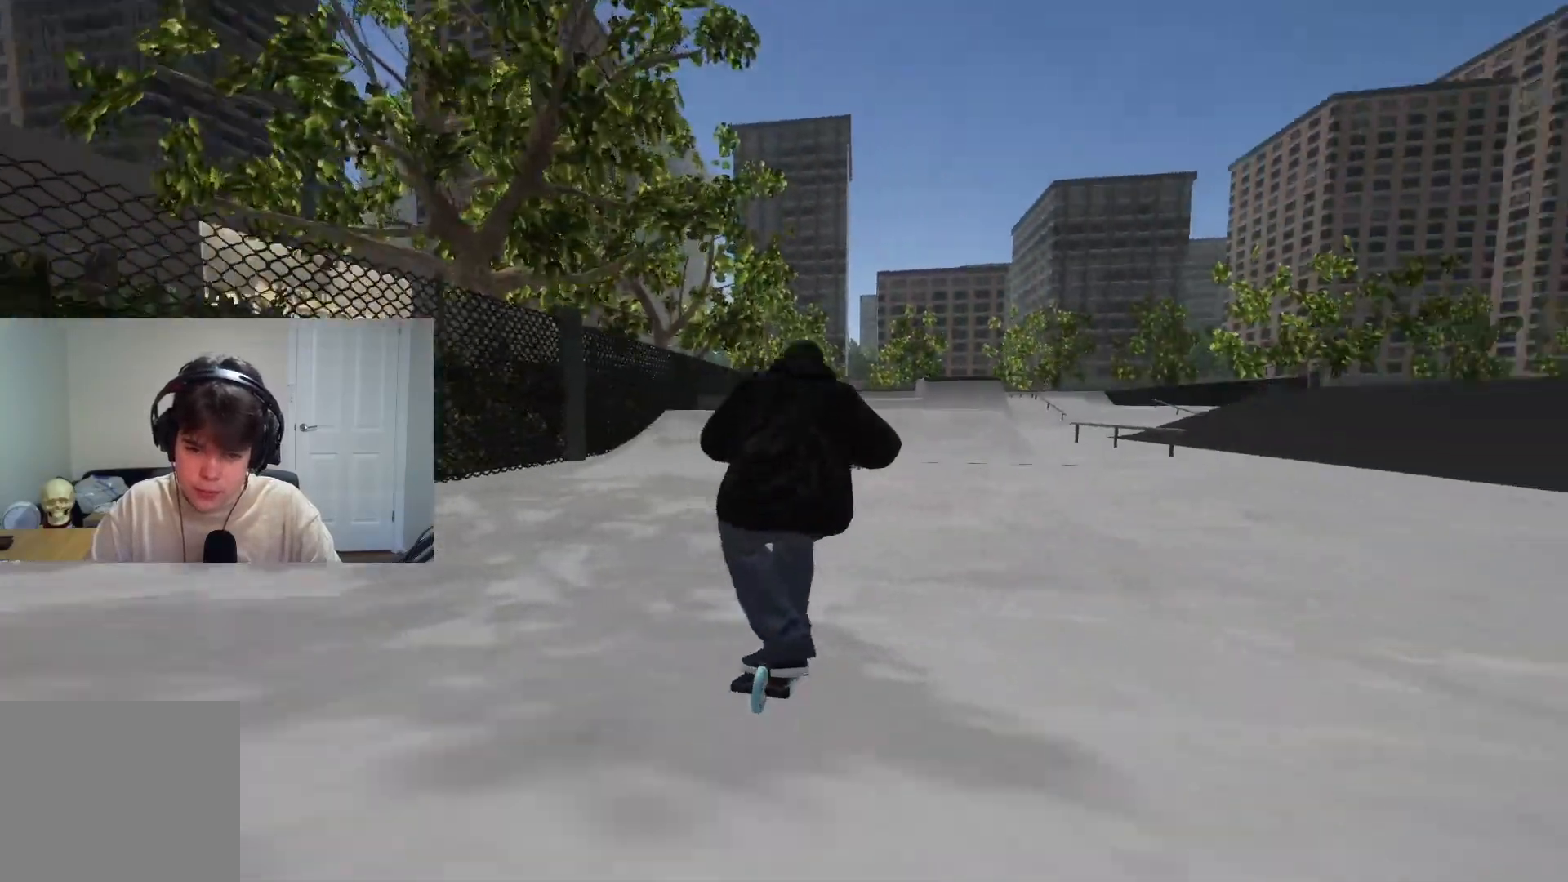
{"buttons": [], "left_stick": "right", "right_stick": "down", "events": [[150, "left_stick", "center"], [467, "left_stick", "right"]]}
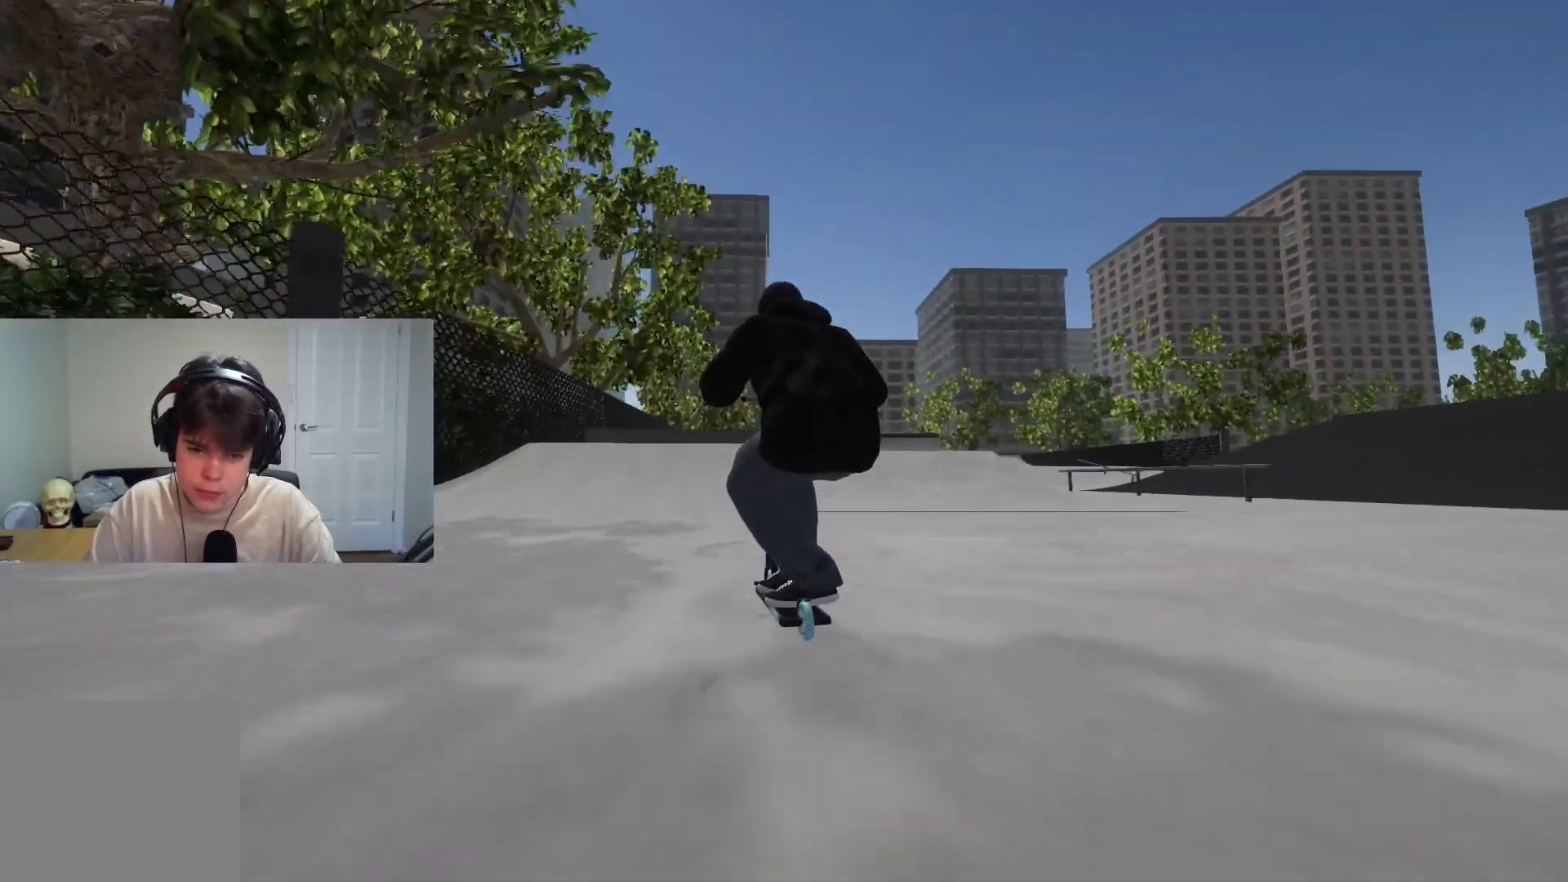
{"buttons": [], "left_stick": "right", "right_stick": "down", "events": [[100, "left_stick", "center"], [350, "left_stick", "right"]]}
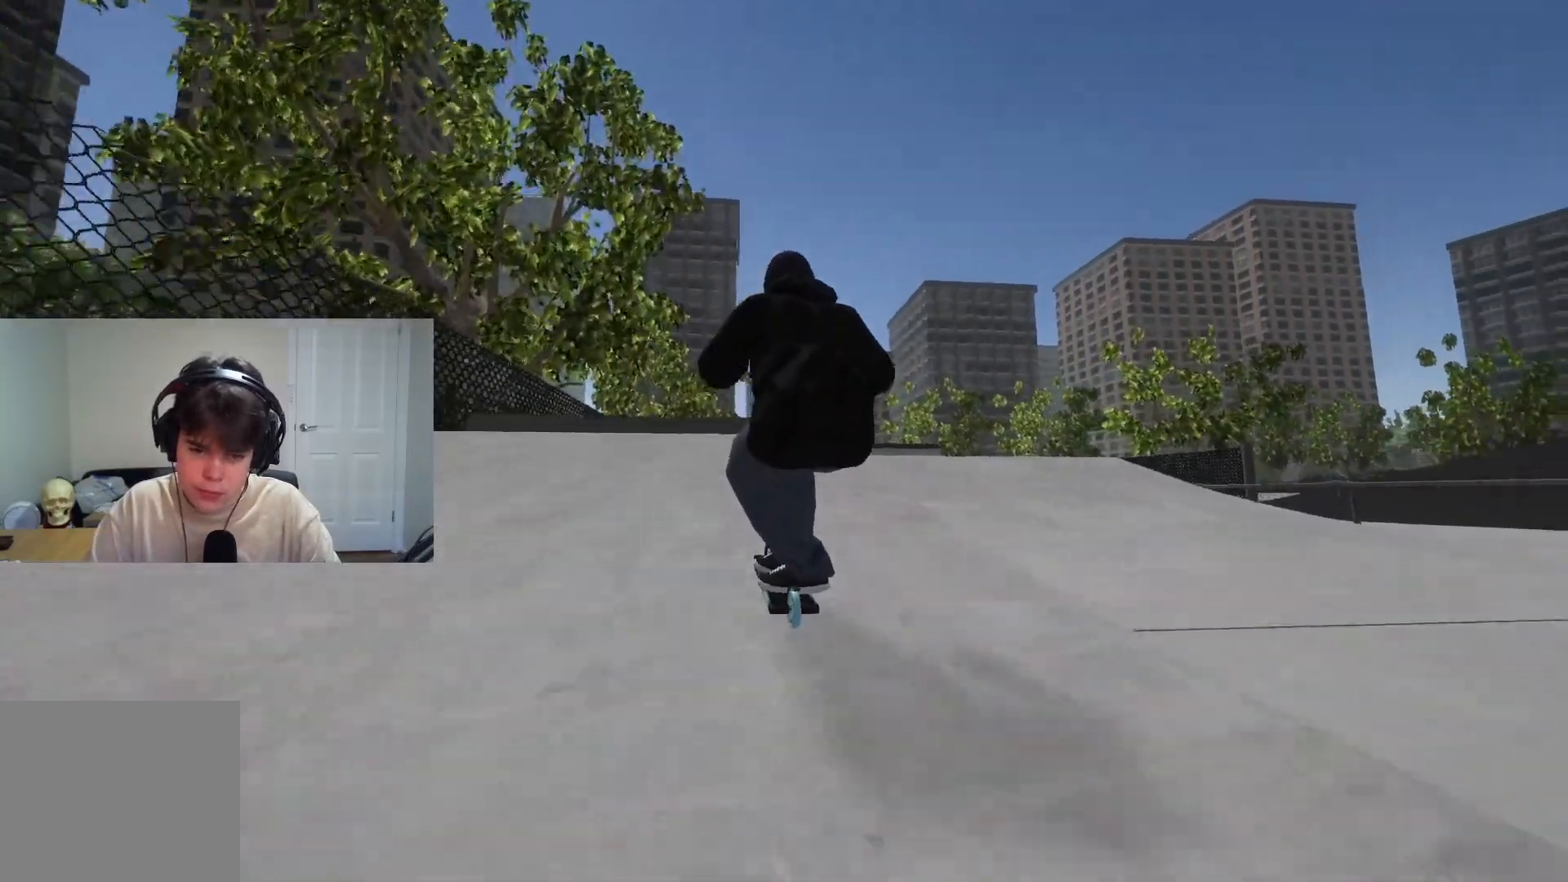
{"buttons": ["L2", "R2"], "left_stick": "left", "right_stick": "down", "events": [[67, "left_stick", "center"], [150, "left_stick", "left"], [183, "right_stick", "up"], [283, "right_stick", "center"], [317, "R2", "down"], [333, "L2", "down"], [350, "right_stick", "down"]]}
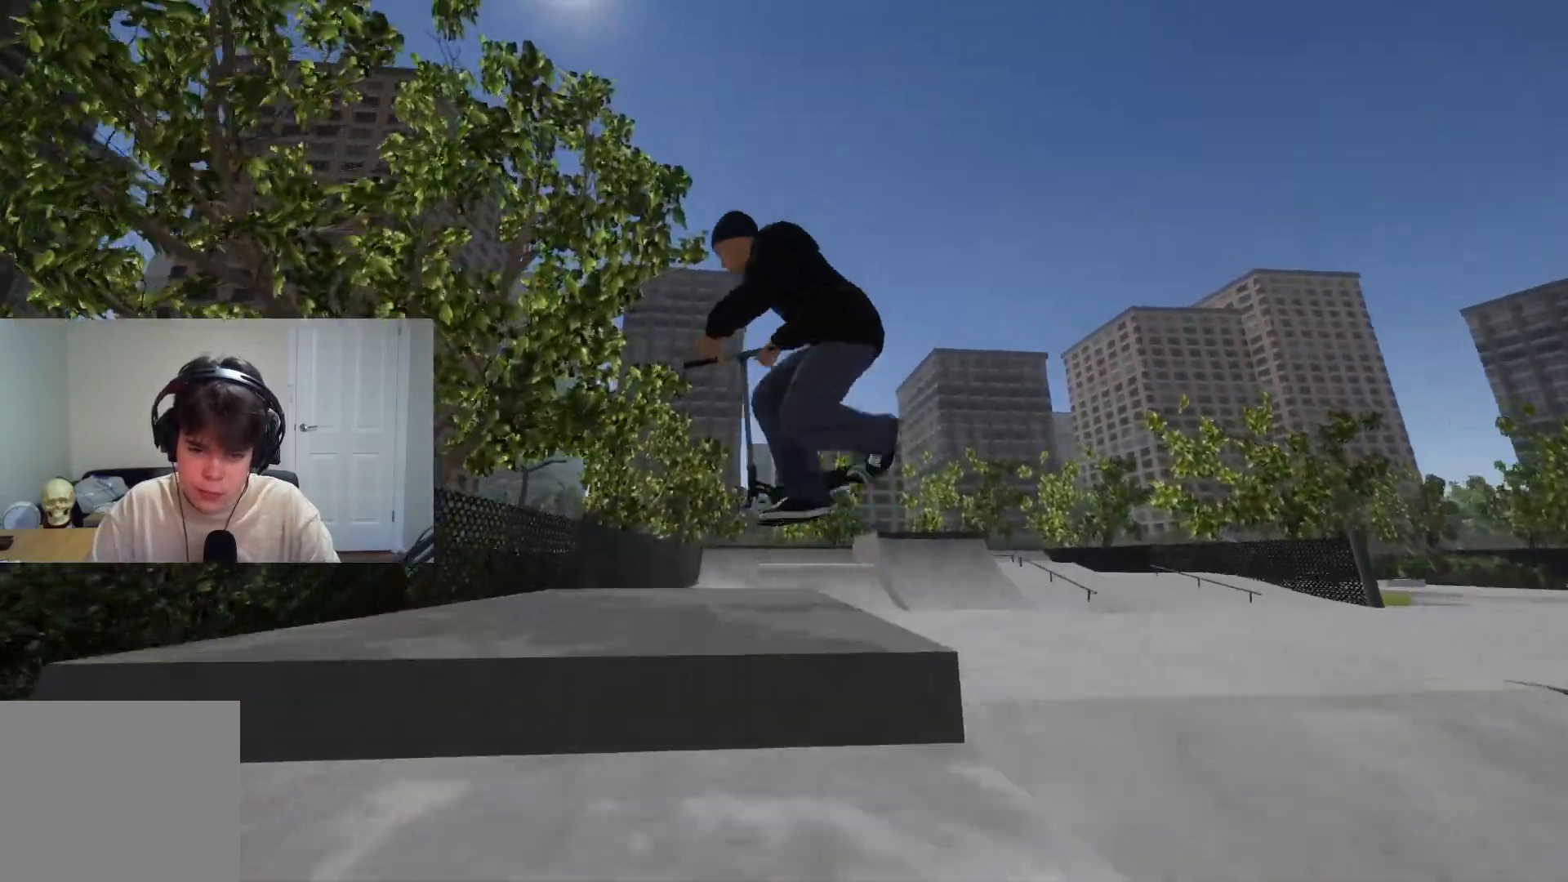
{"buttons": [], "left_stick": "right", "right_stick": "center", "events": [[17, "left_stick", "center"], [67, "L2", "up"], [83, "right_stick", "center"], [117, "R2", "up"], [233, "left_stick", "left"], [367, "left_stick", "center"], [500, "left_stick", "right"]]}
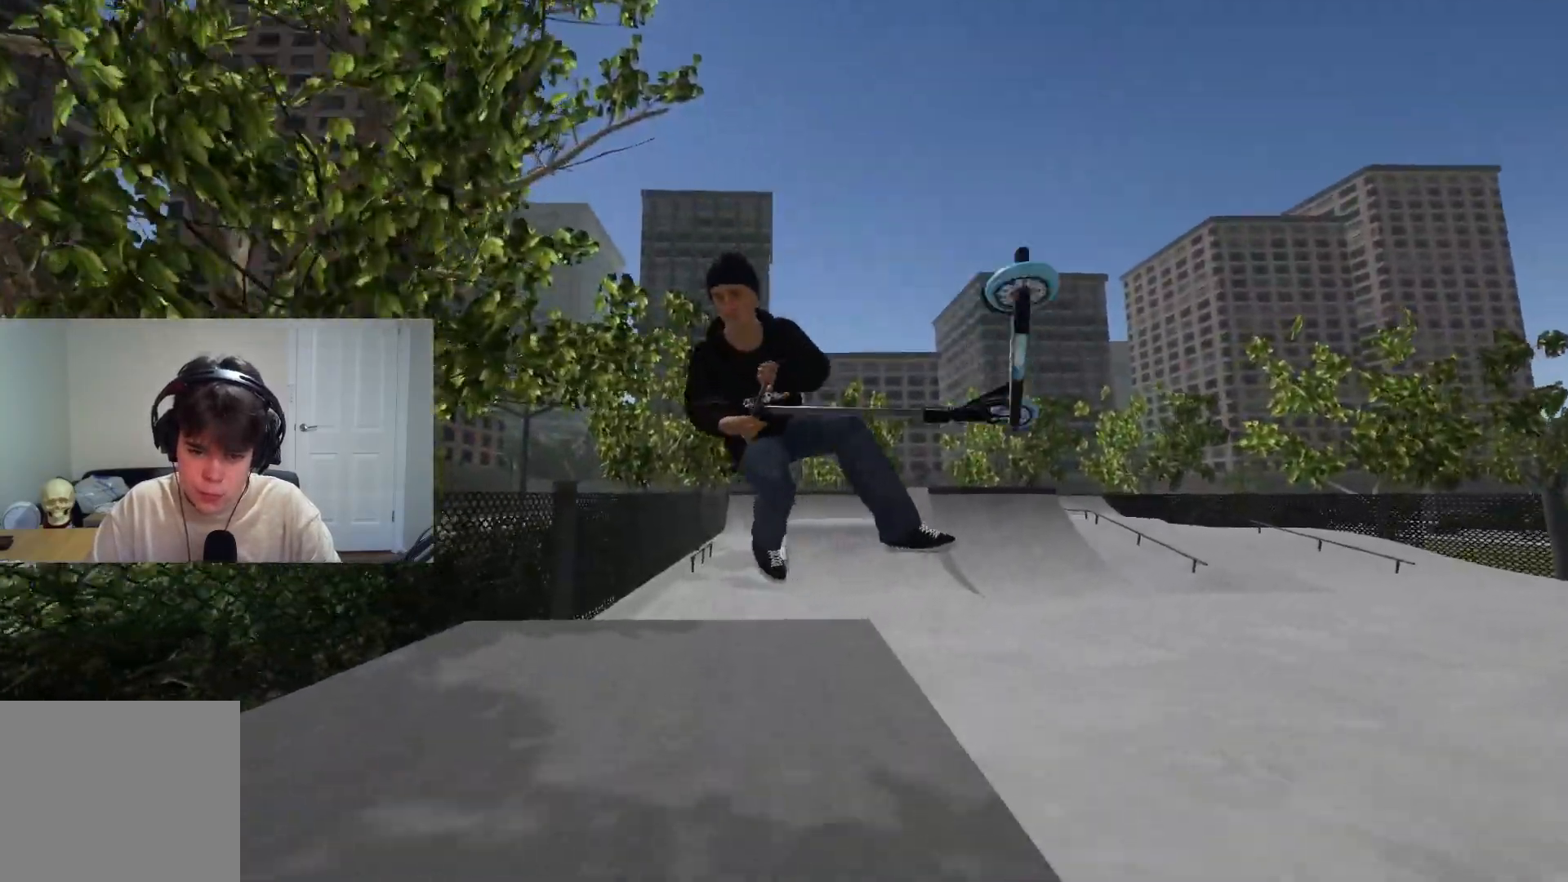
{"buttons": [], "left_stick": "left", "right_stick": "down", "events": [[100, "right_stick", "down"], [150, "left_stick", "center"], [483, "left_stick", "left"]]}
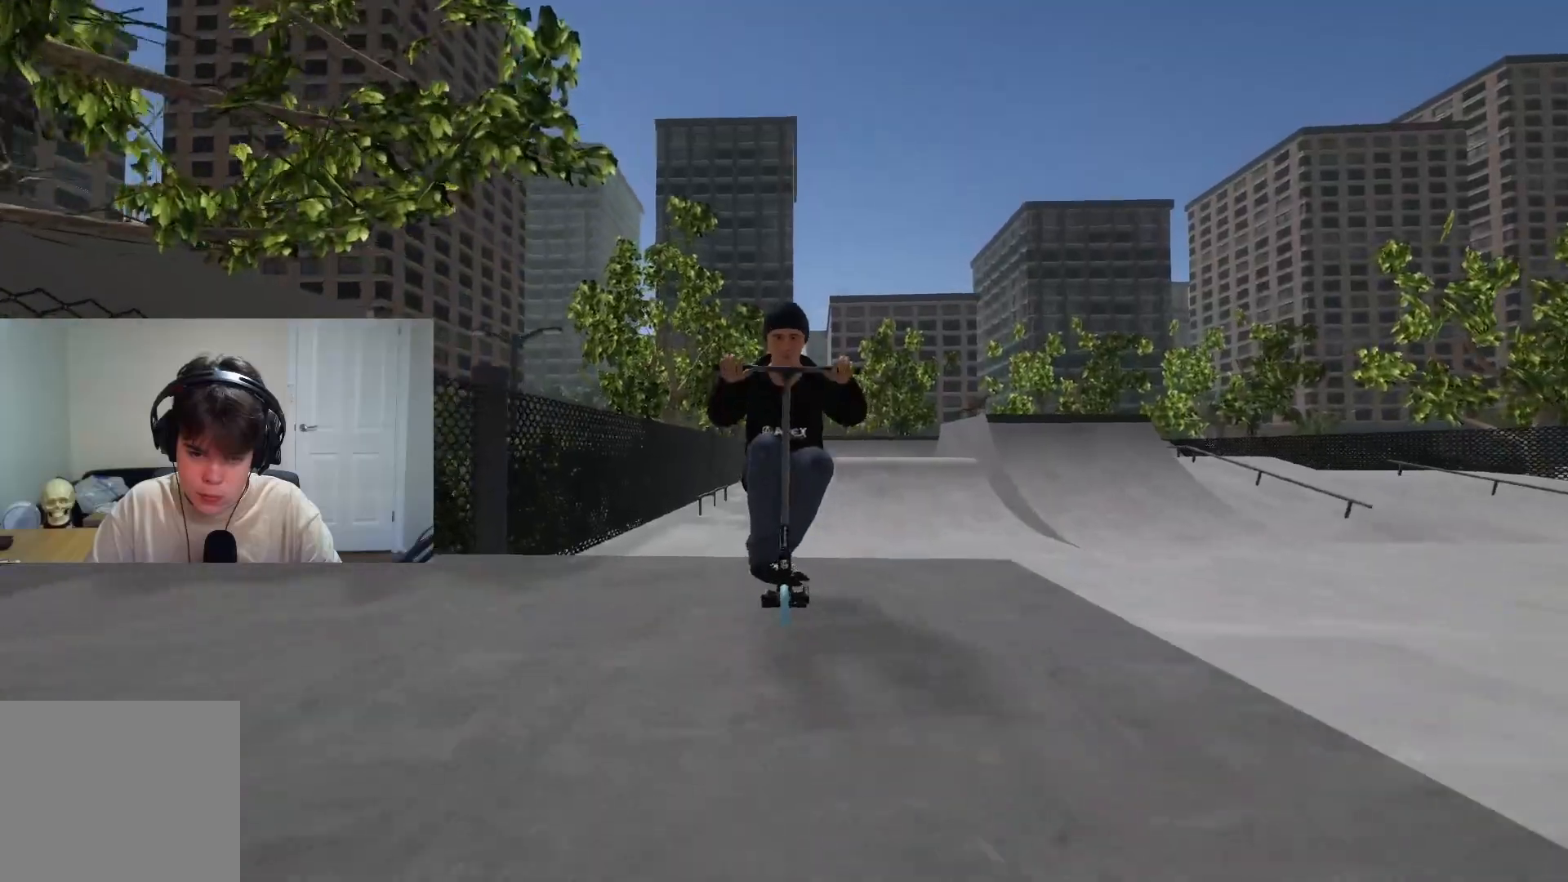
{"buttons": ["R2"], "left_stick": "center", "right_stick": "right", "events": [[117, "right_stick", "up-right"], [200, "right_stick", "center"], [233, "R2", "down"], [267, "right_stick", "right"], [333, "left_stick", "center"]]}
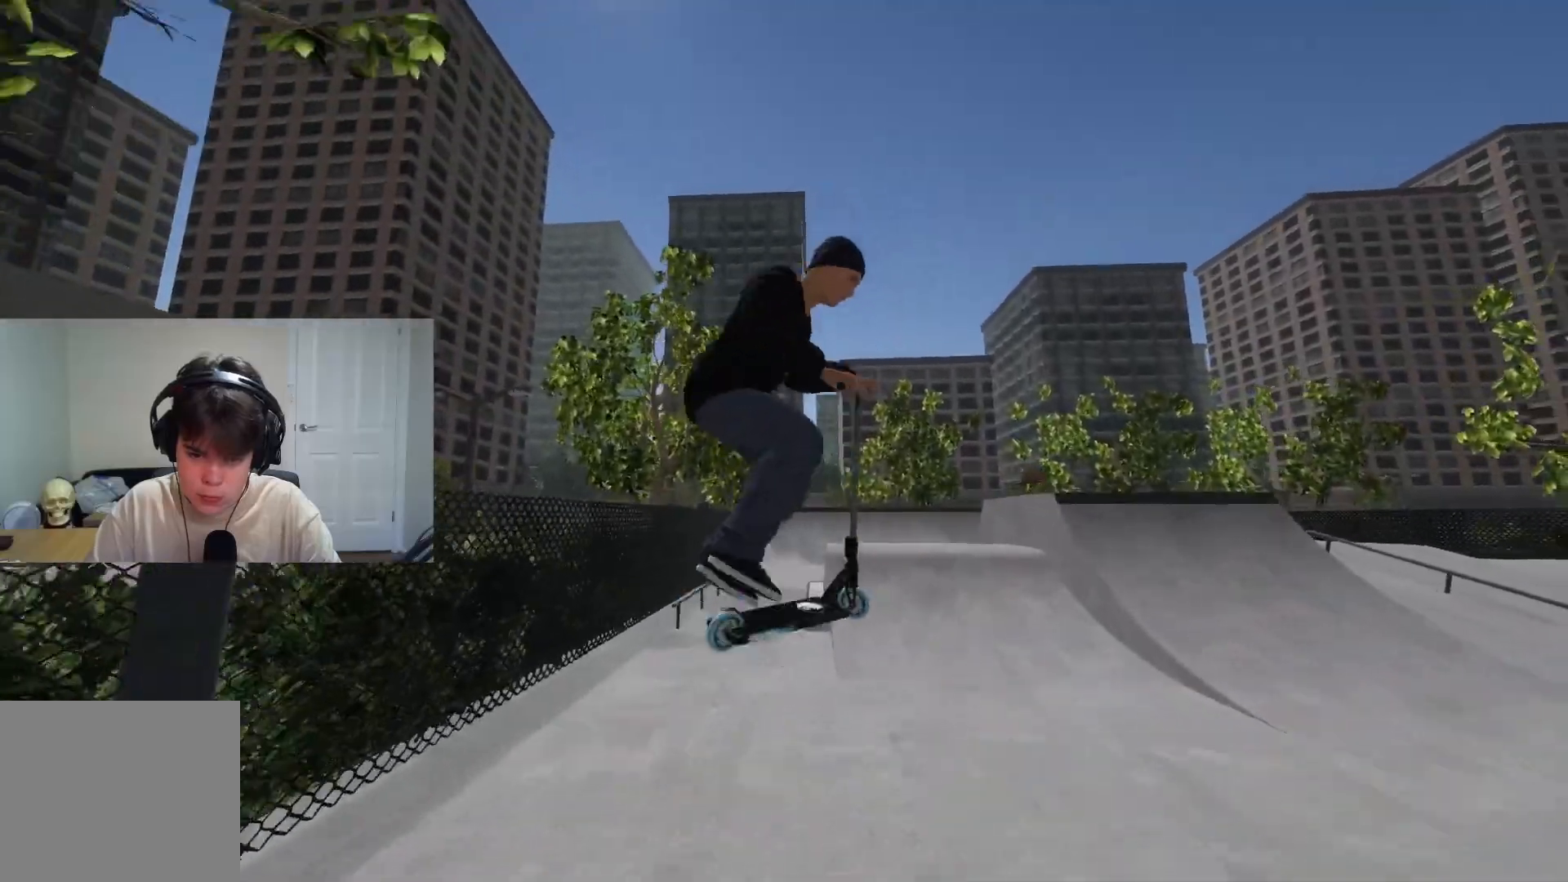
{"buttons": [], "left_stick": "center", "right_stick": "center", "events": [[100, "right_stick", "left"], [267, "right_stick", "center"], [317, "left_stick", "left"], [333, "R2", "up"], [483, "left_stick", "center"]]}
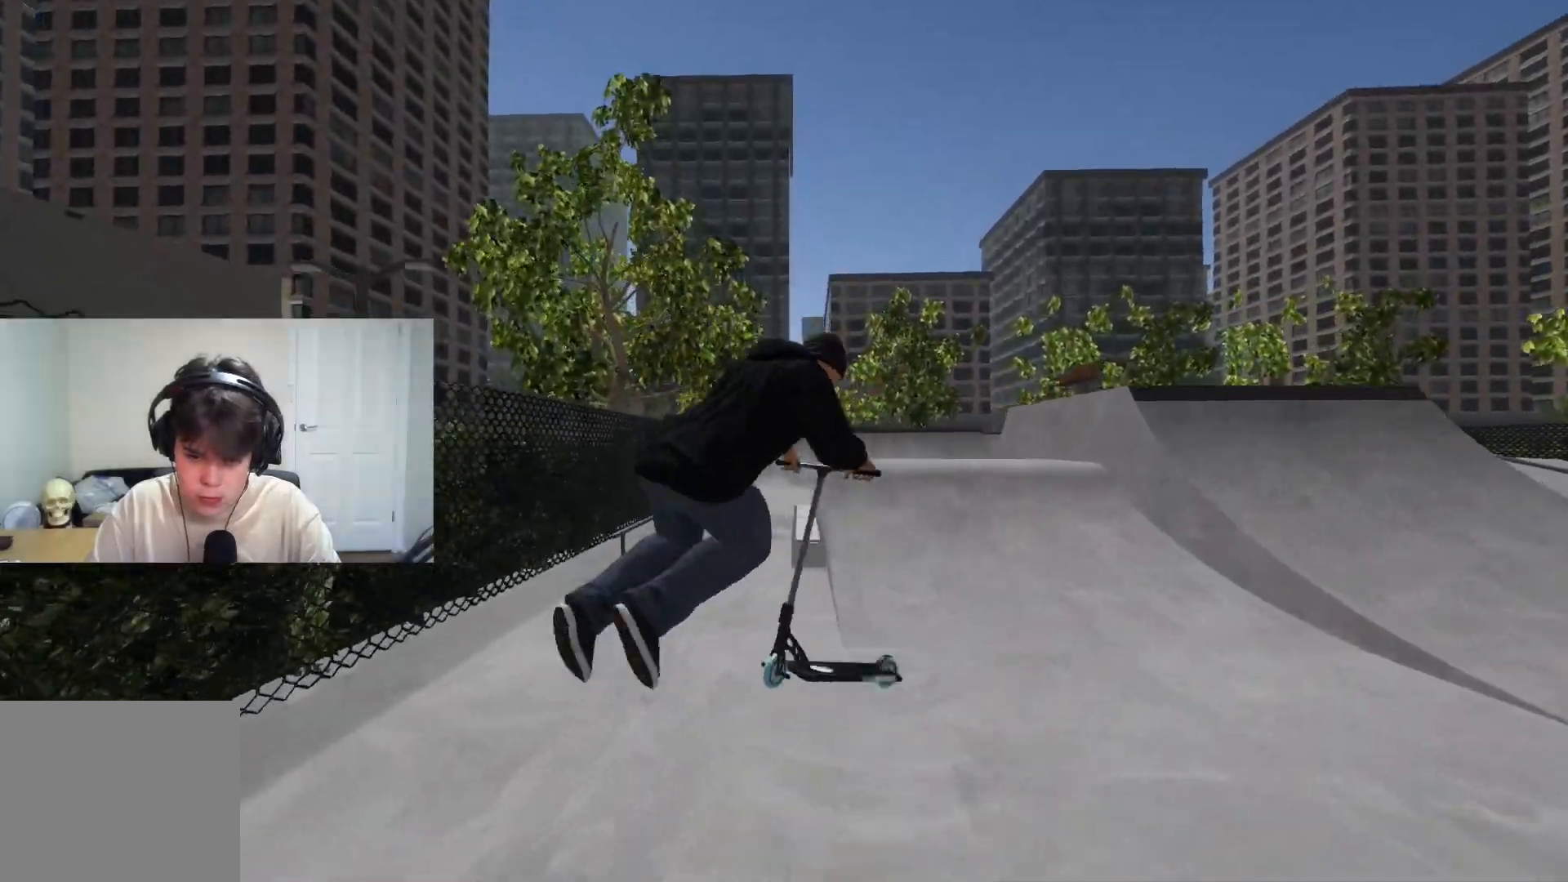
{"buttons": [], "left_stick": "center", "right_stick": "center", "events": [[333, "left_stick", "left"], [433, "left_stick", "center"]]}
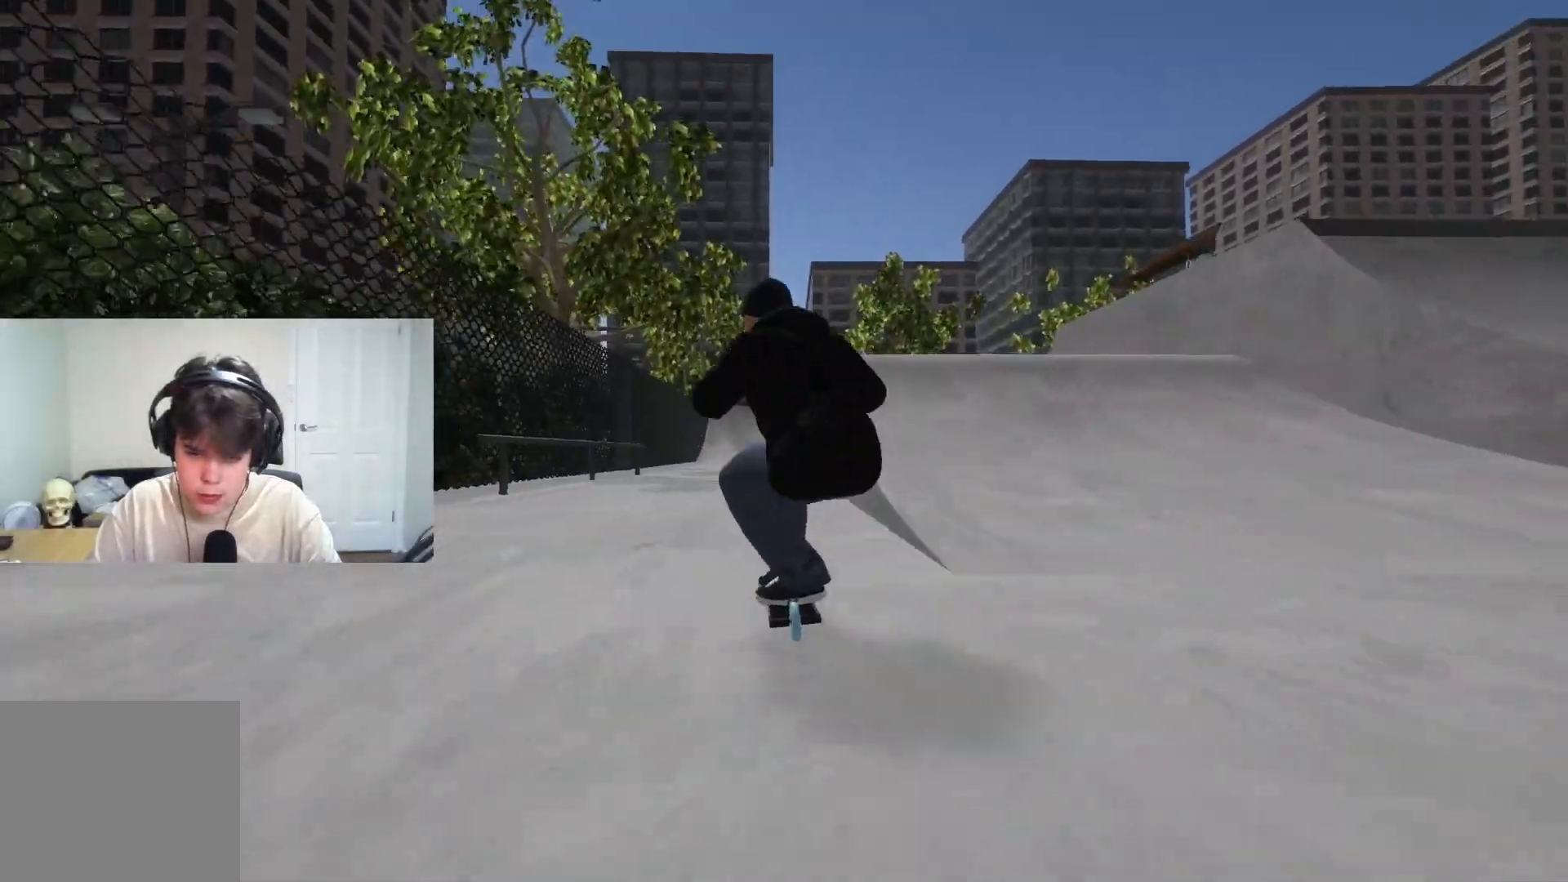
{"buttons": [], "left_stick": "right", "right_stick": "center", "events": [[50, "left_stick", "right"], [133, "right_stick", "down"], [167, "left_stick", "center"], [367, "right_stick", "up-right"], [417, "left_stick", "right"], [433, "right_stick", "center"]]}
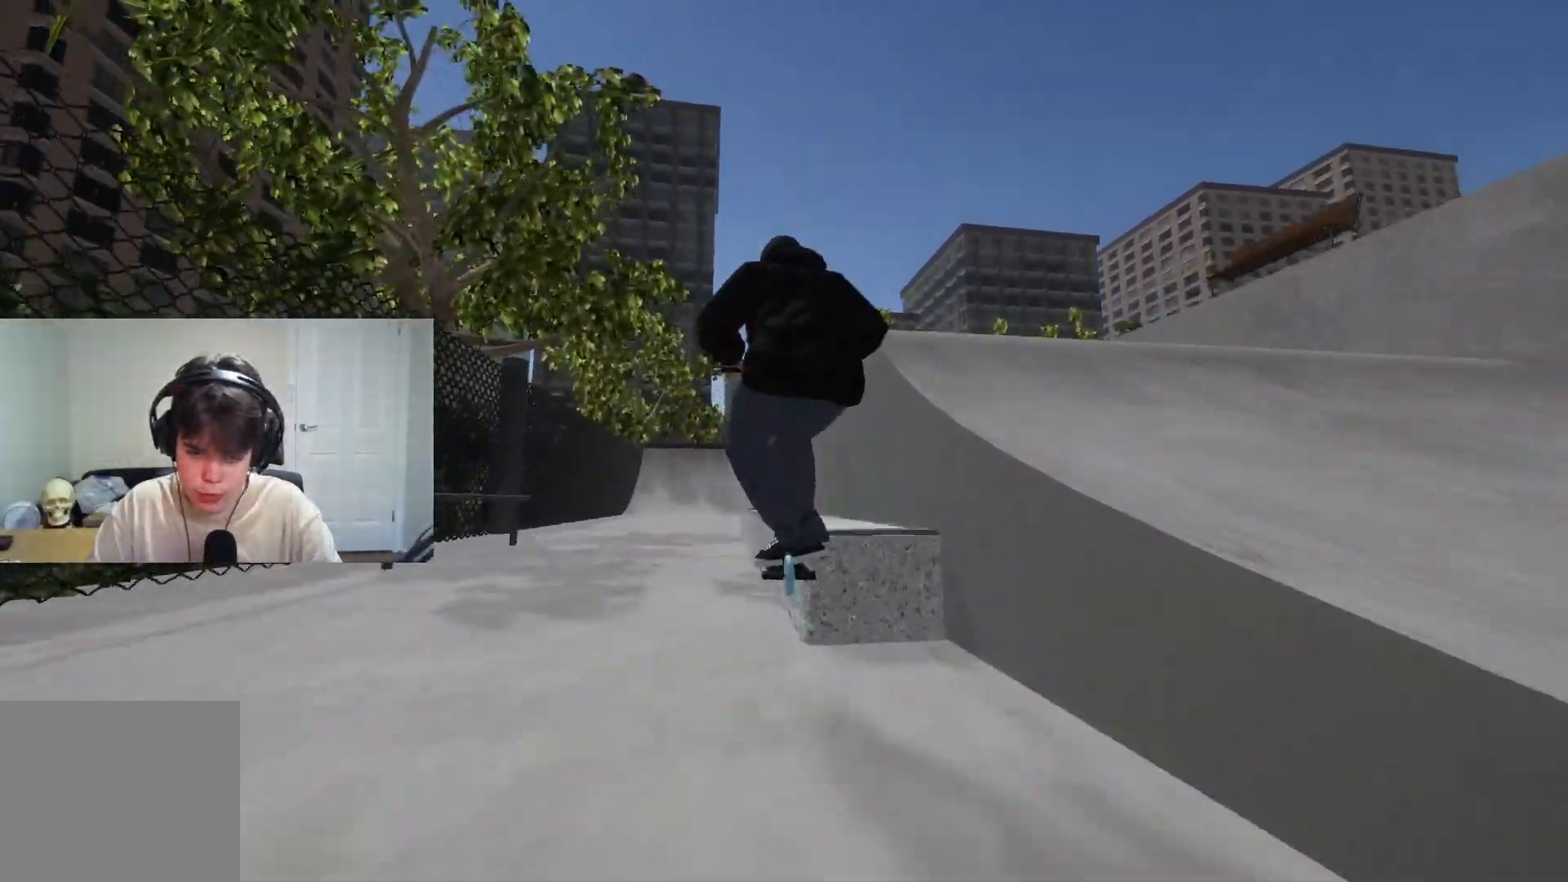
{"buttons": [], "left_stick": "center", "right_stick": "down", "events": [[133, "left_stick", "center"], [467, "right_stick", "down"]]}
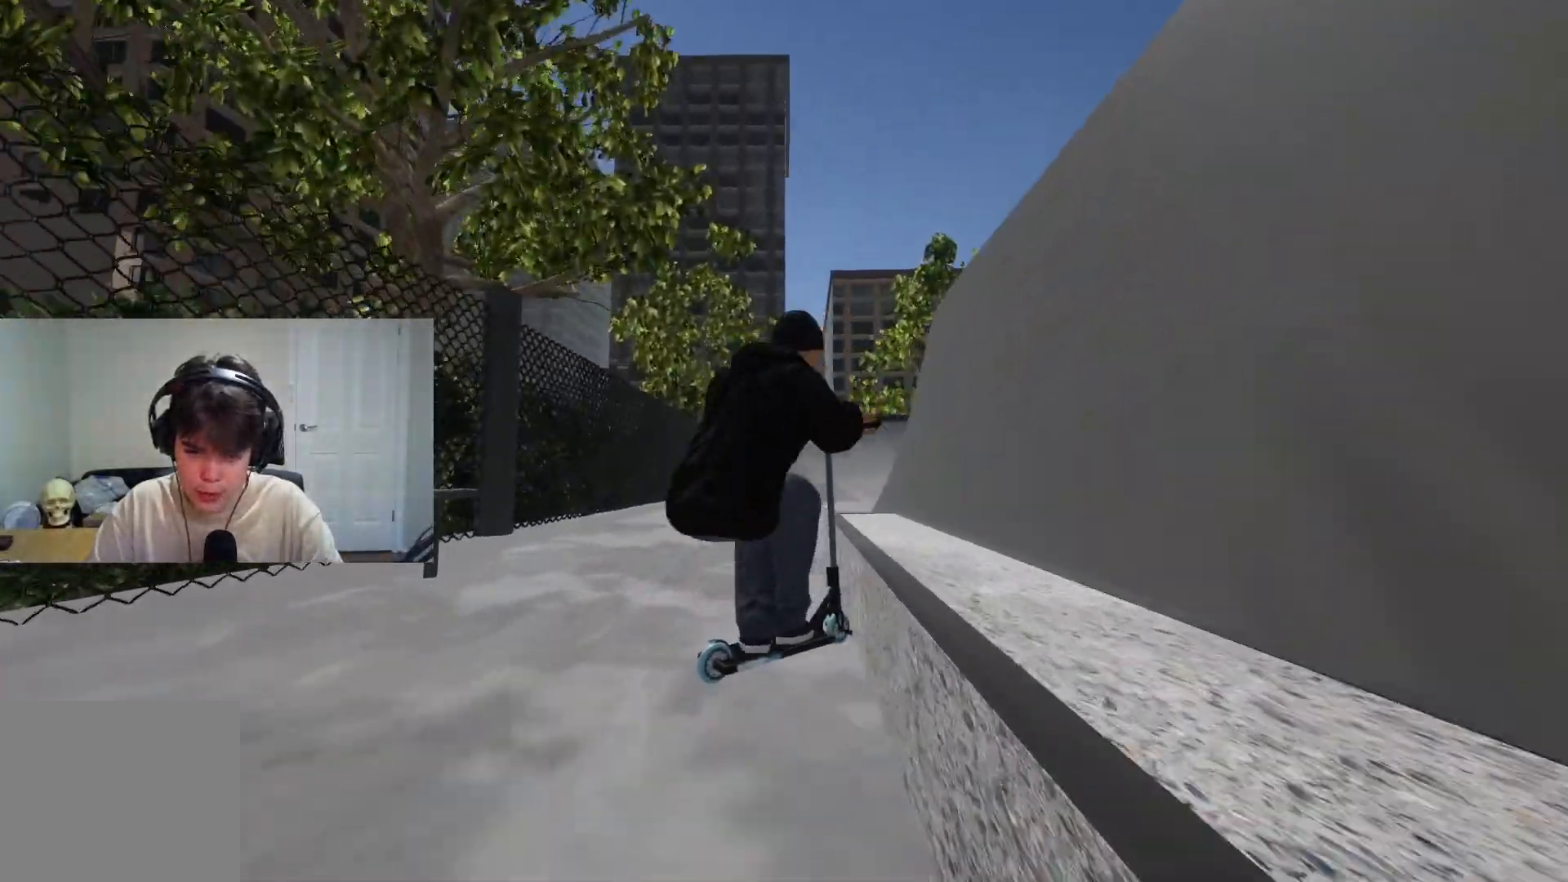
{"buttons": [], "left_stick": "right", "right_stick": "center", "events": [[50, "left_stick", "left"], [100, "right_stick", "up-right"], [183, "right_stick", "center"], [367, "left_stick", "center"], [467, "left_stick", "right"]]}
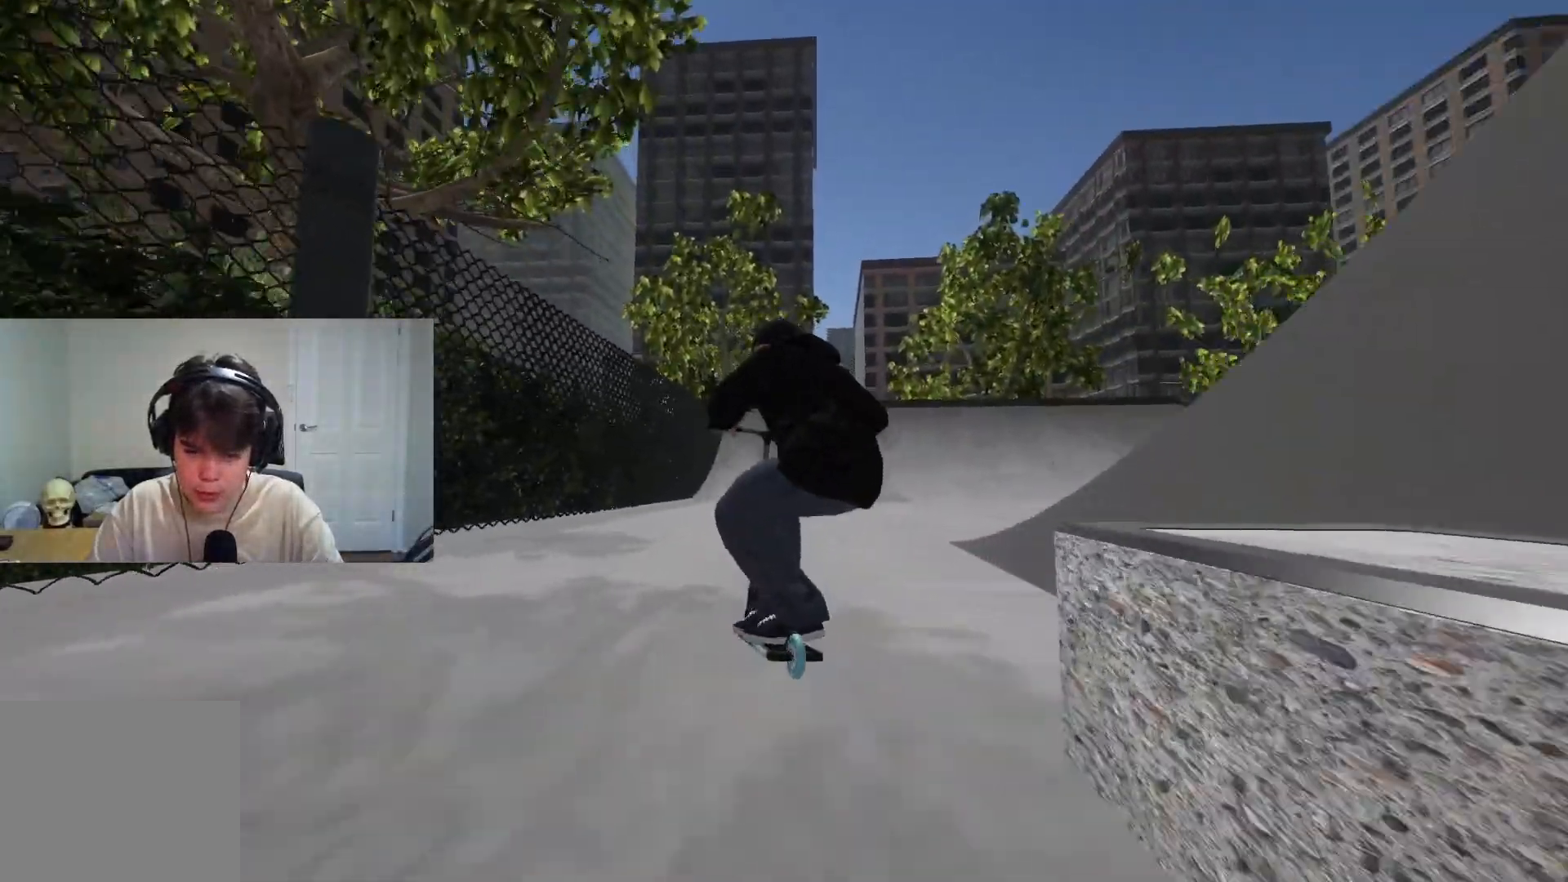
{"buttons": ["CROSS"], "left_stick": "center", "right_stick": "center", "events": [[133, "CROSS", "down"], [350, "left_stick", "center"], [433, "left_stick", "left"], [500, "left_stick", "center"]]}
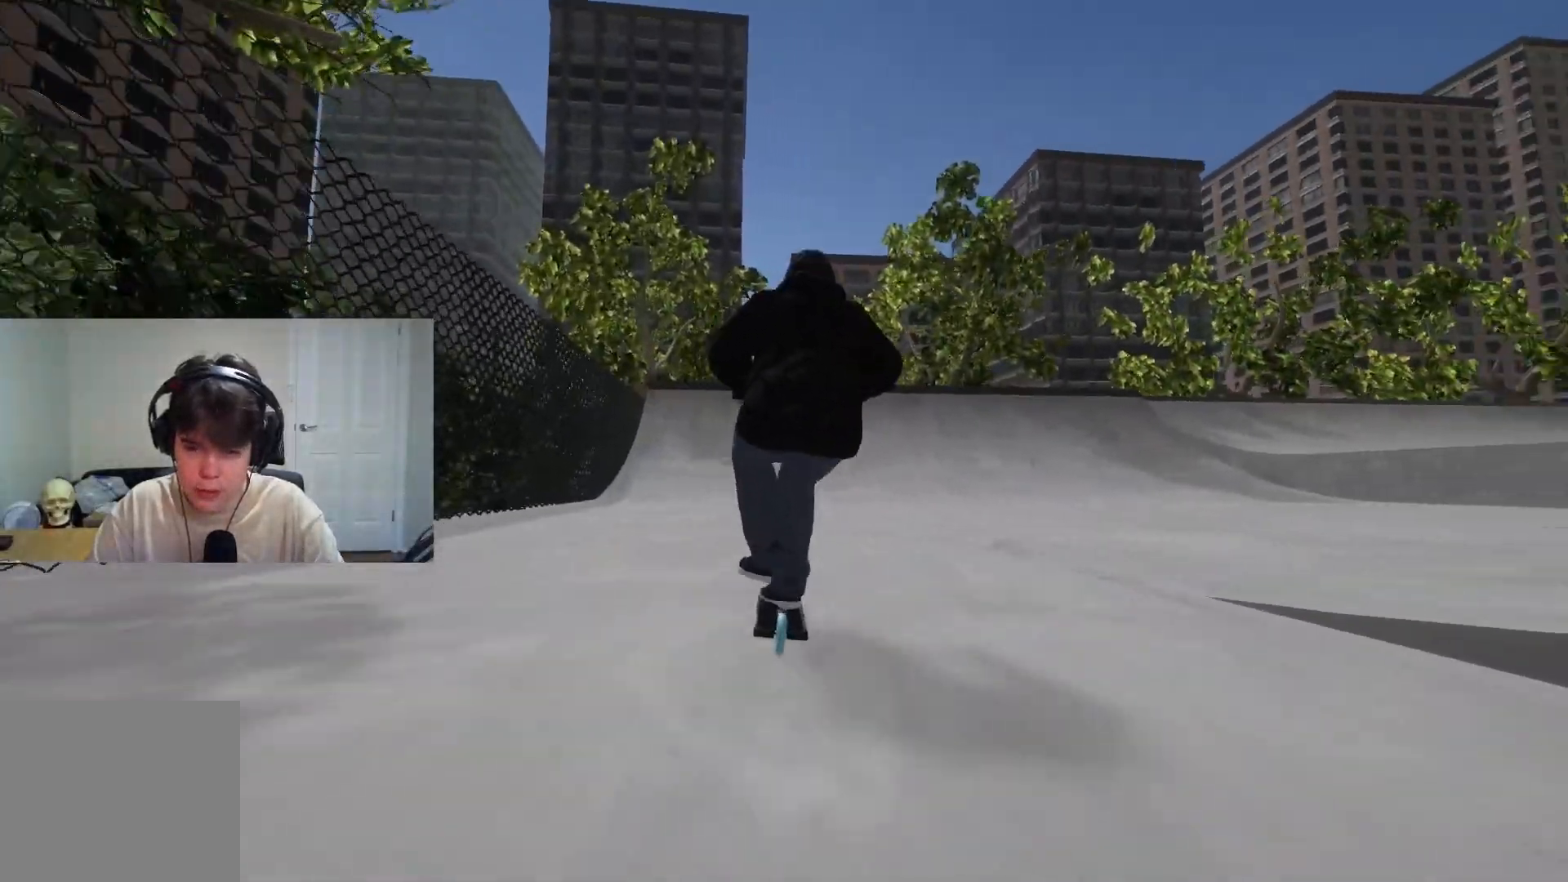
{"buttons": ["CROSS"], "left_stick": "center", "right_stick": "center", "events": []}
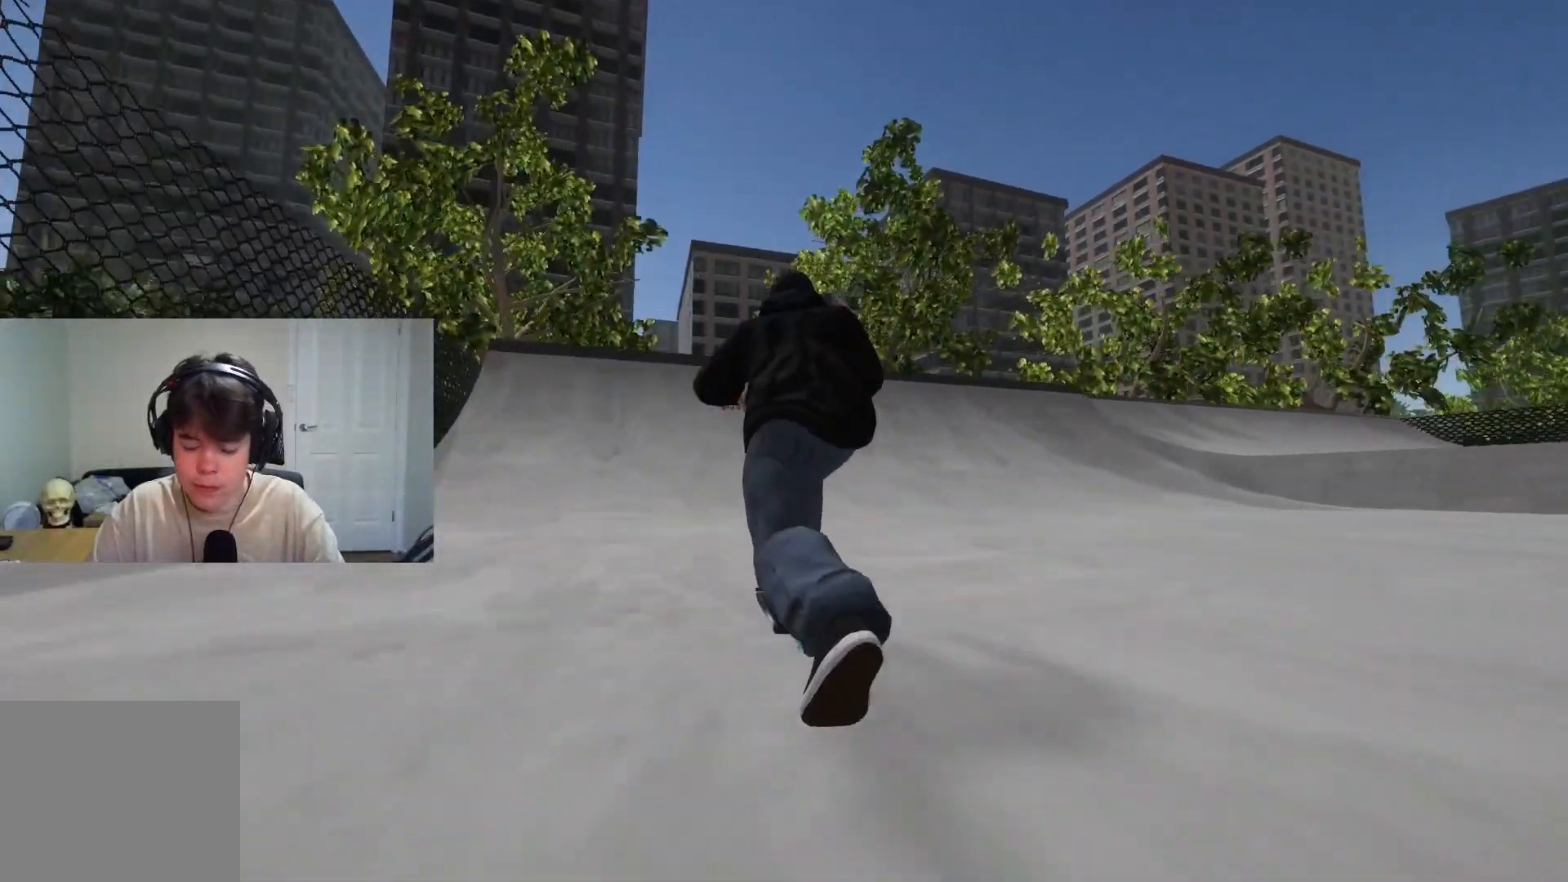
{"buttons": [], "left_stick": "up-right", "right_stick": "center", "events": [[400, "CROSS", "up"], [433, "left_stick", "up-right"]]}
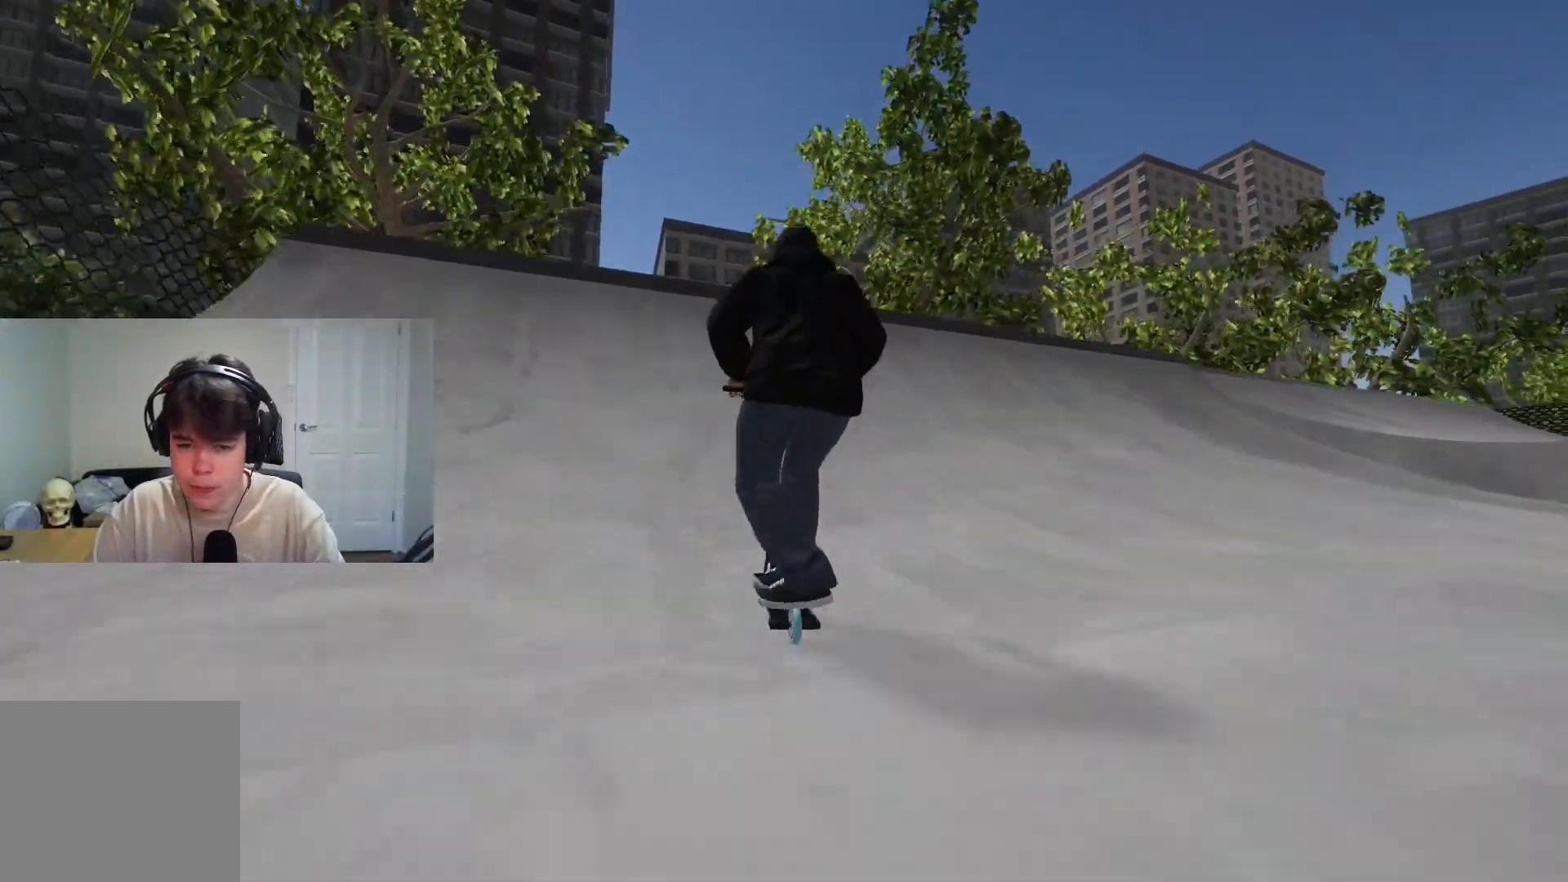
{"buttons": [], "left_stick": "up-left", "right_stick": "down", "events": [[17, "right_stick", "down"], [67, "left_stick", "center"], [417, "left_stick", "up-left"]]}
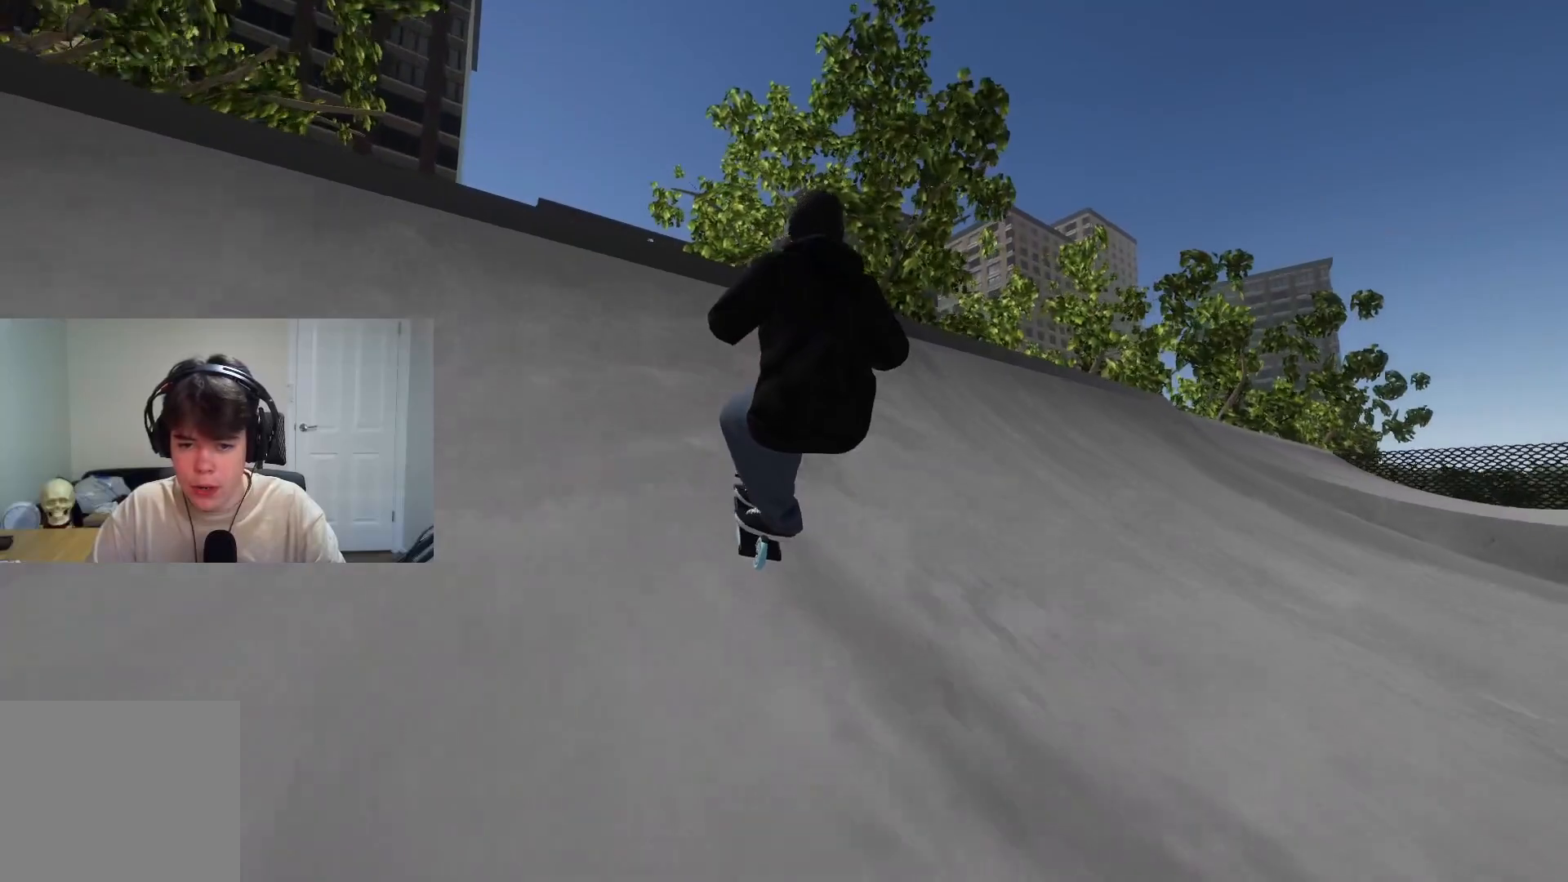
{"buttons": ["R1"], "left_stick": "down-right", "right_stick": "up", "events": [[17, "left_stick", "center"], [150, "left_stick", "right"], [350, "left_stick", "down-right"], [367, "right_stick", "up"], [467, "R1", "down"]]}
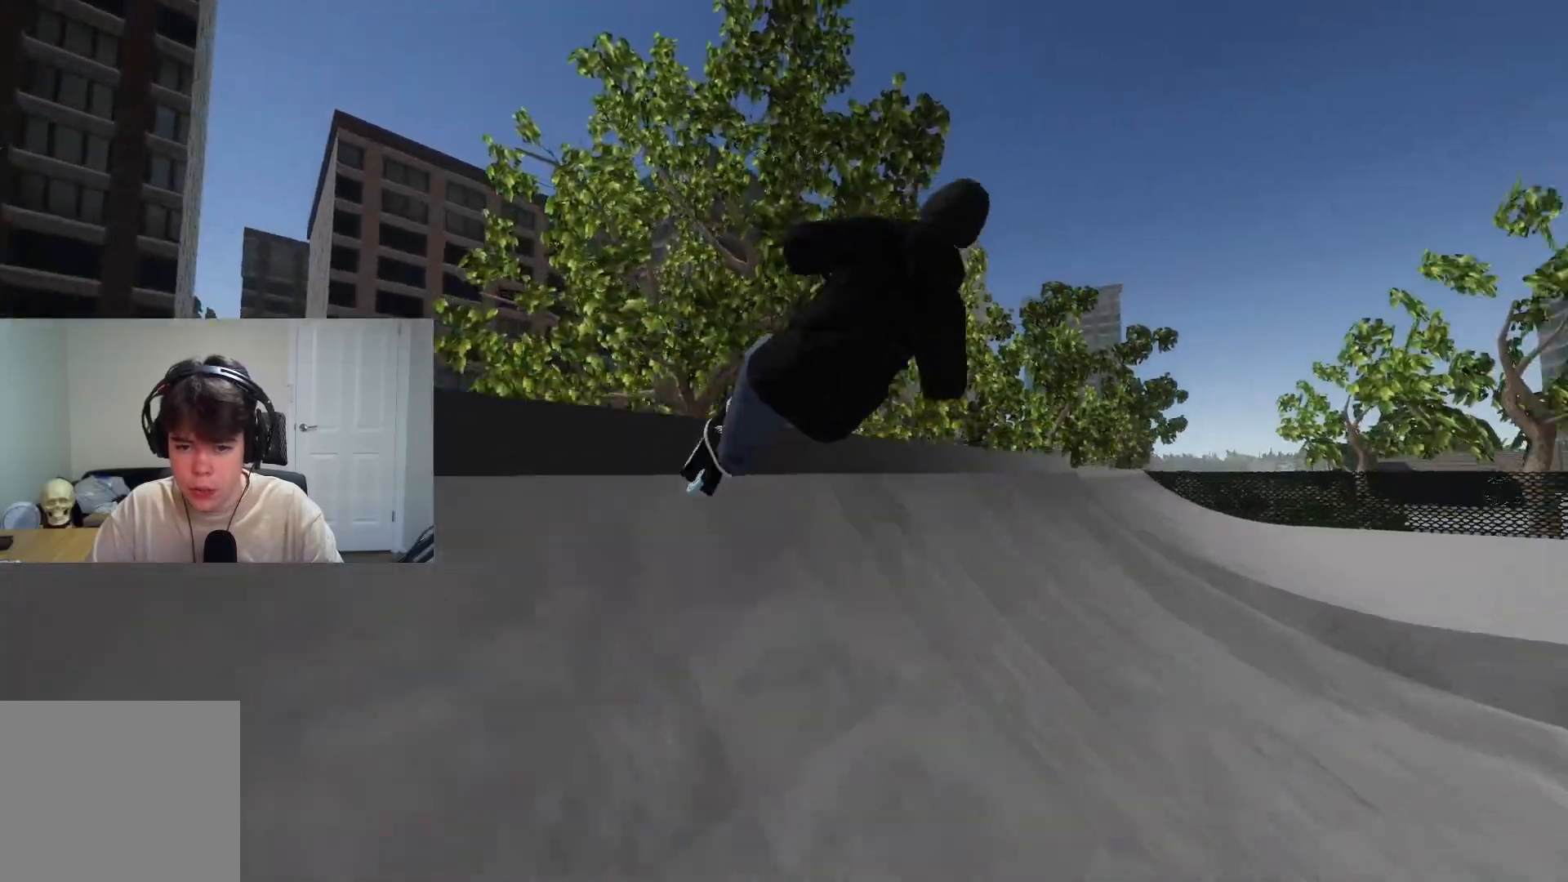
{"buttons": [], "left_stick": "down-right", "right_stick": "center", "events": [[433, "R1", "up"], [433, "right_stick", "center"]]}
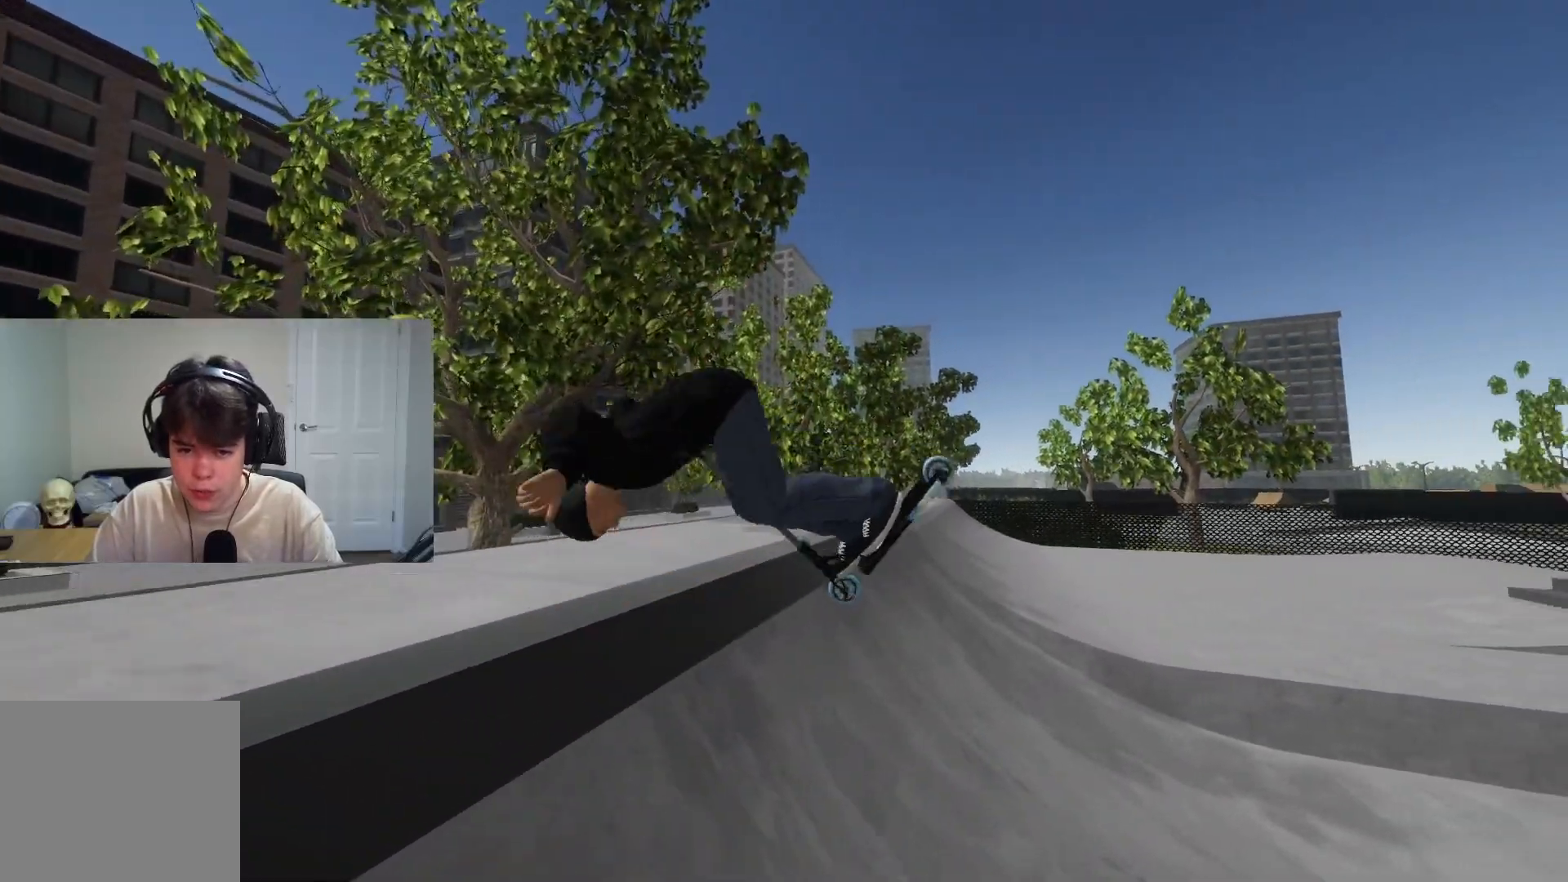
{"buttons": [], "left_stick": "right", "right_stick": "down", "events": [[167, "right_stick", "down"], [233, "left_stick", "center"], [433, "left_stick", "right"]]}
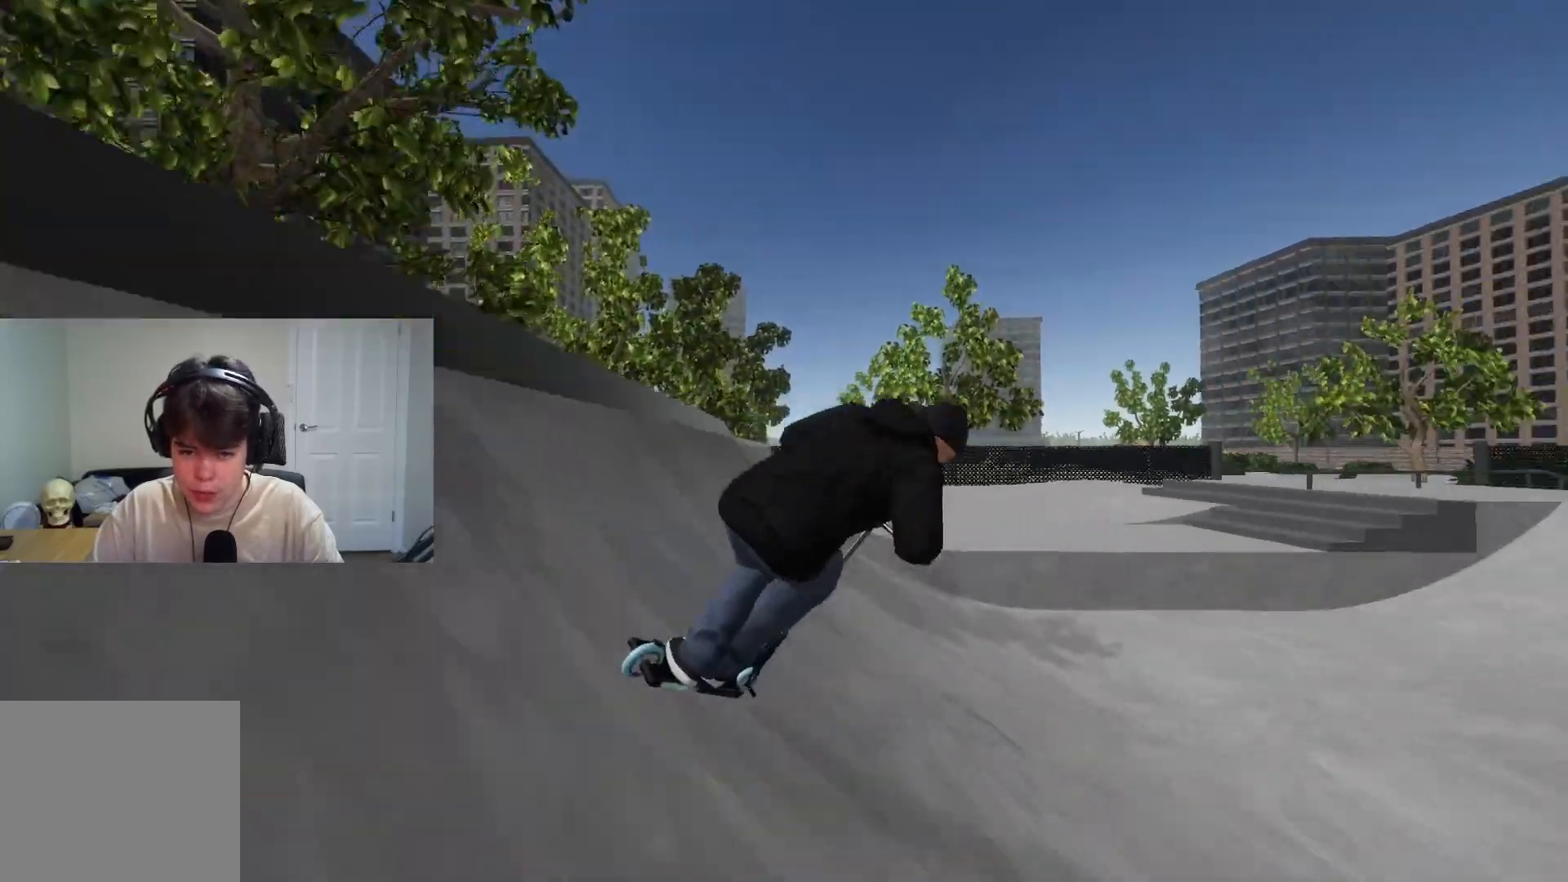
{"buttons": [], "left_stick": "center", "right_stick": "down", "events": [[267, "left_stick", "center"], [350, "left_stick", "right"], [500, "left_stick", "center"]]}
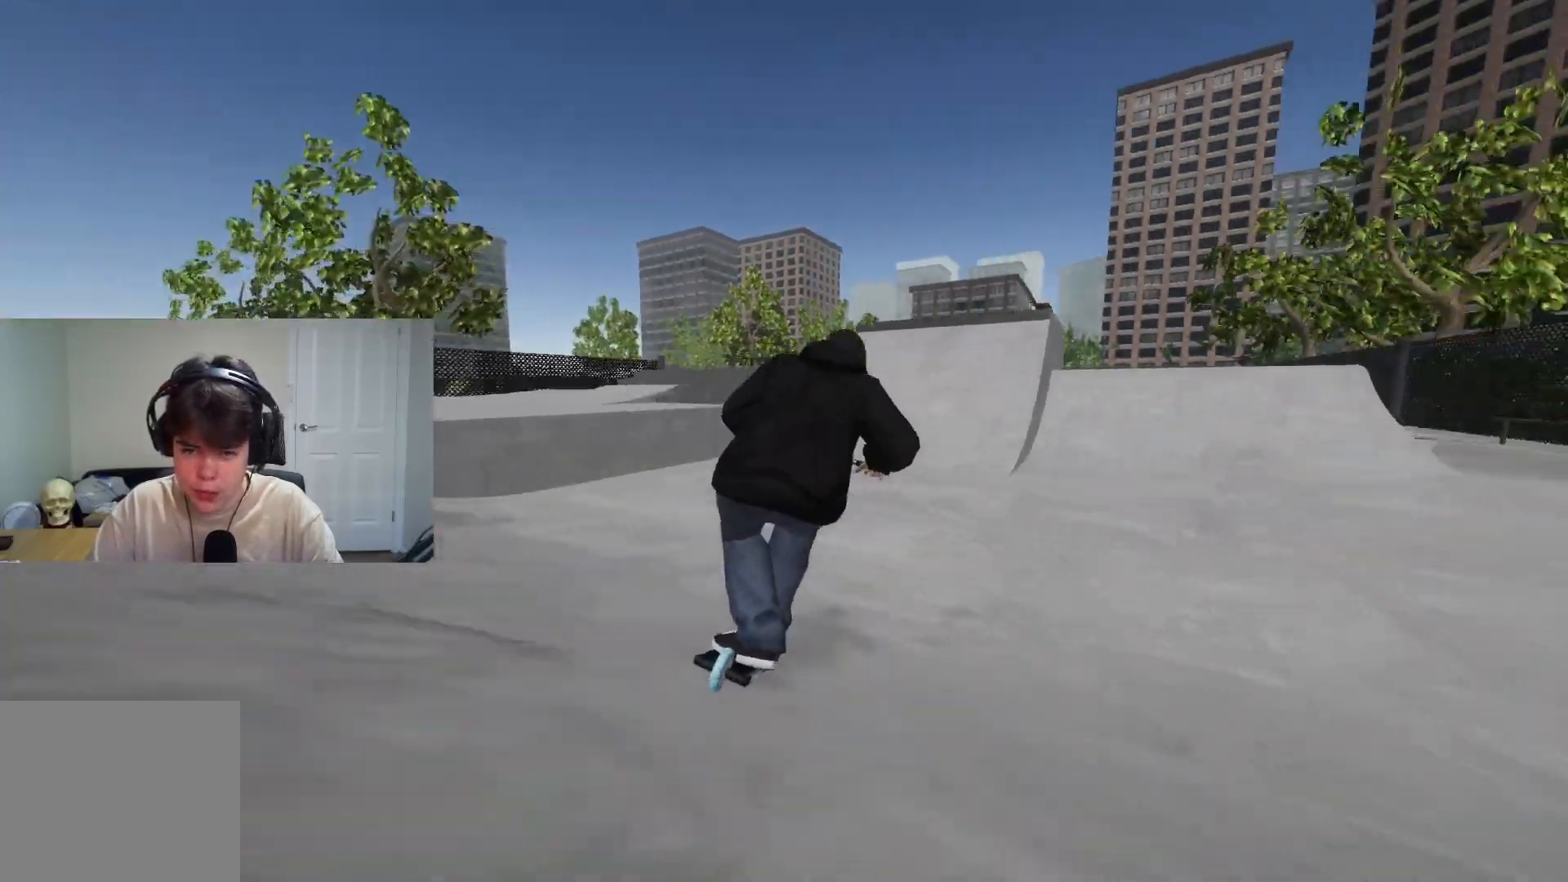
{"buttons": [], "left_stick": "center", "right_stick": "down", "events": [[100, "left_stick", "right"], [417, "left_stick", "center"]]}
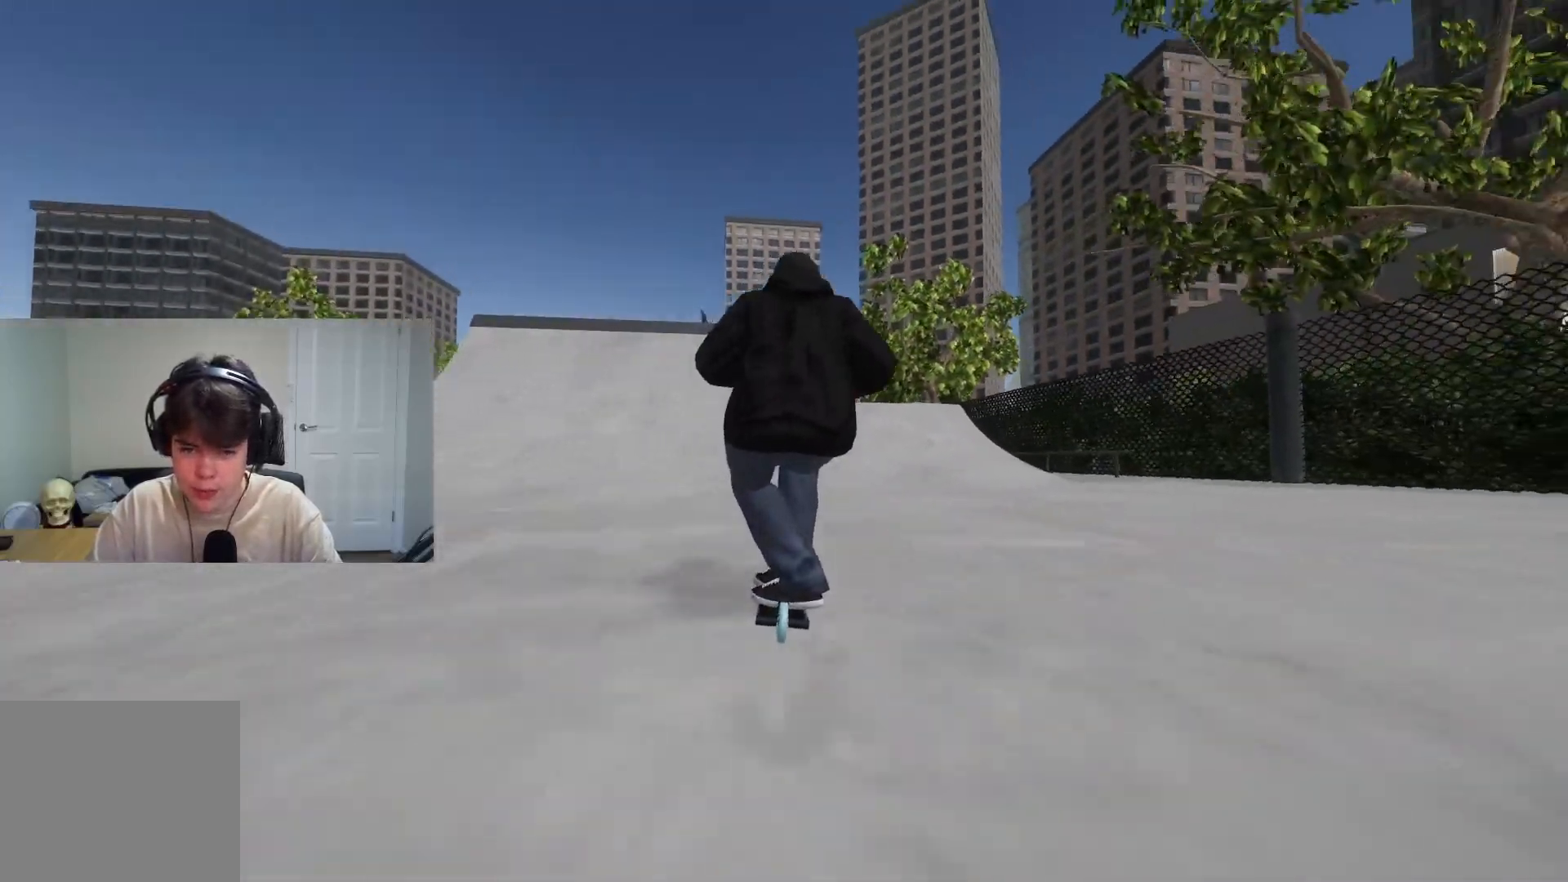
{"buttons": [], "left_stick": "center", "right_stick": "down", "events": [[217, "left_stick", "left"], [317, "left_stick", "center"]]}
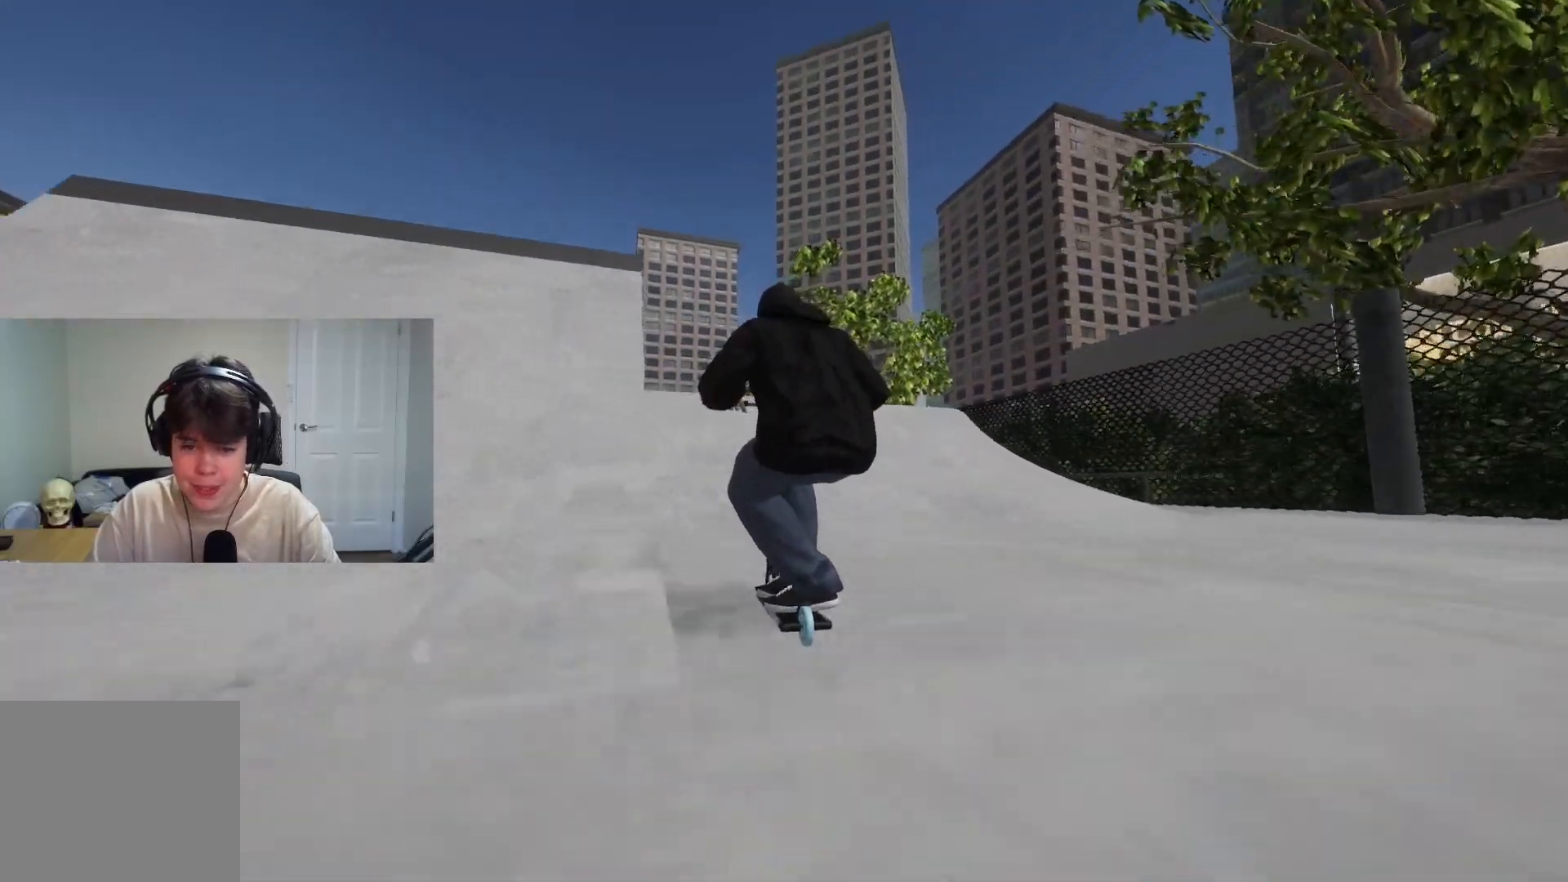
{"buttons": [], "left_stick": "center", "right_stick": "down", "events": []}
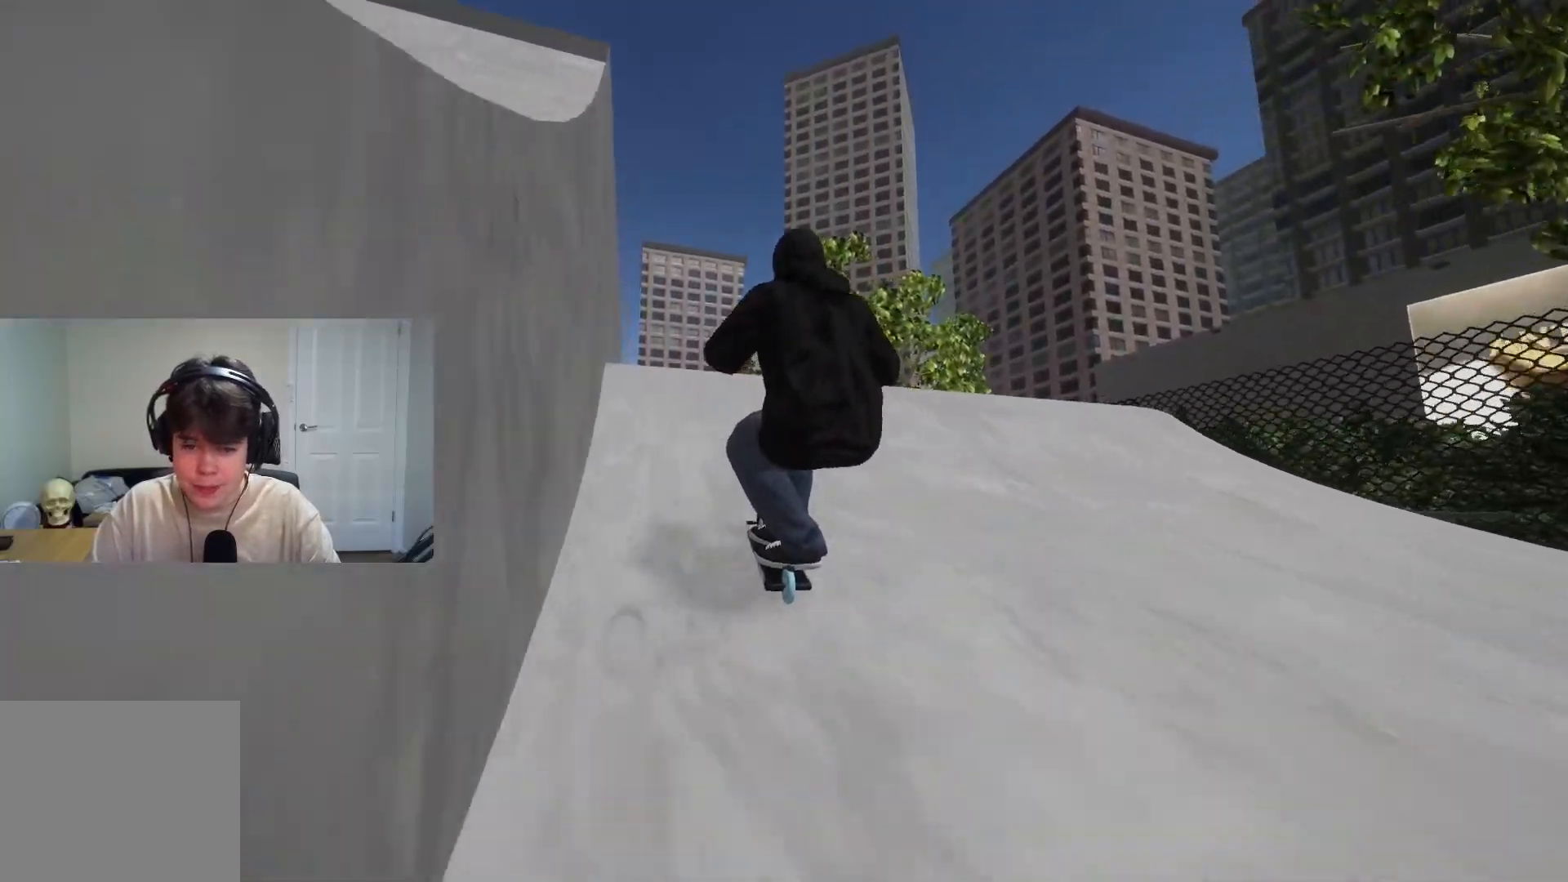
{"buttons": [], "left_stick": "center", "right_stick": "center", "events": [[117, "right_stick", "up"], [183, "L2", "down"], [200, "right_stick", "up-left"], [400, "L2", "up"], [400, "right_stick", "center"]]}
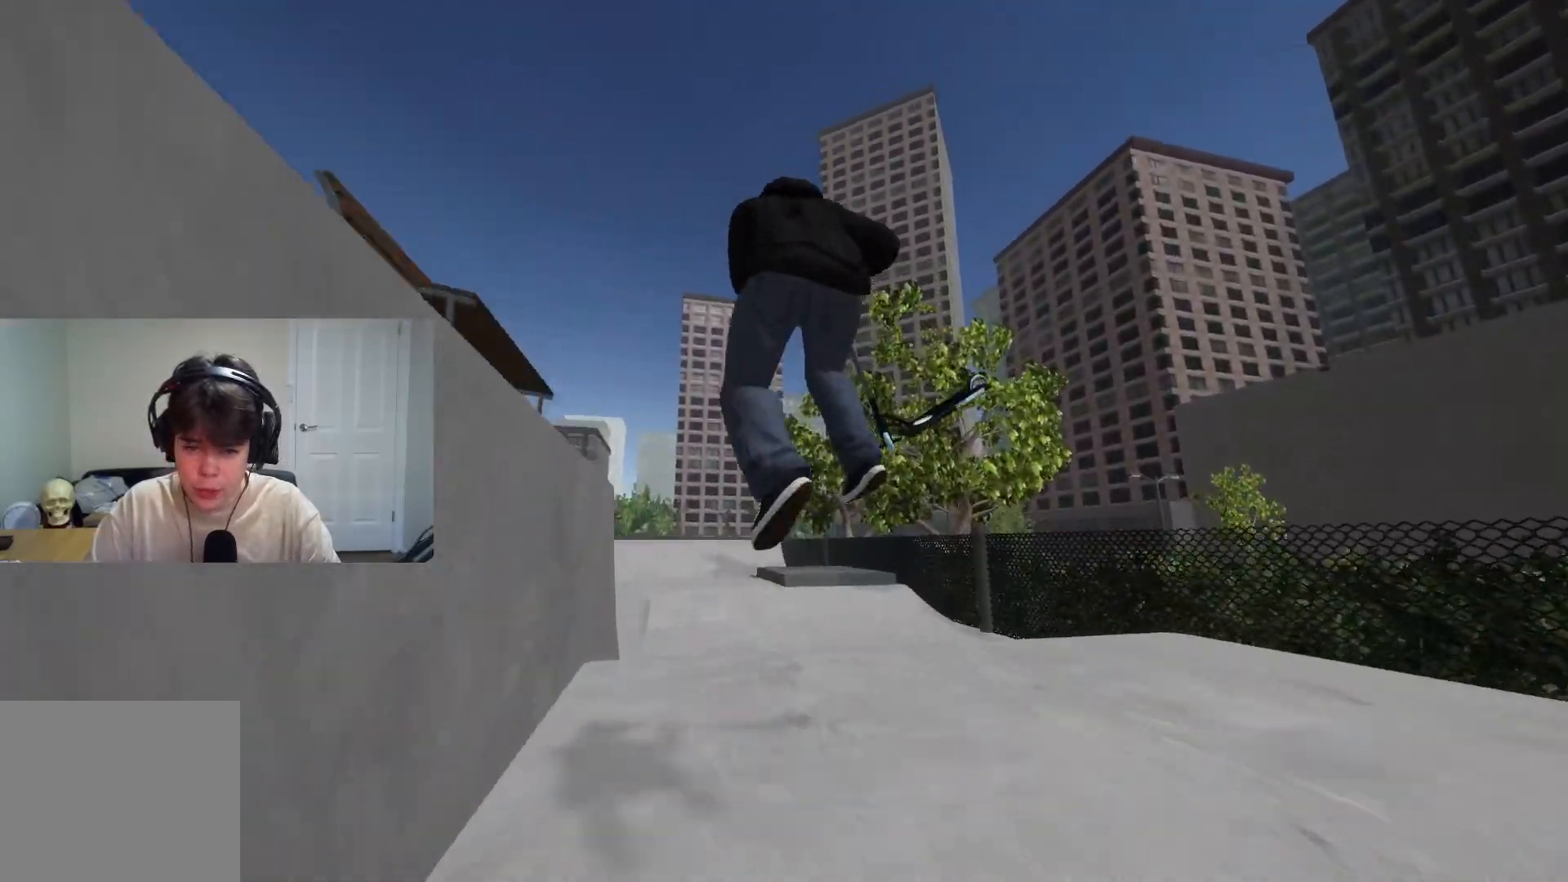
{"buttons": [], "left_stick": "center", "right_stick": "center", "events": [[17, "L2", "down"], [17, "right_stick", "down"], [367, "L2", "up"], [383, "right_stick", "center"]]}
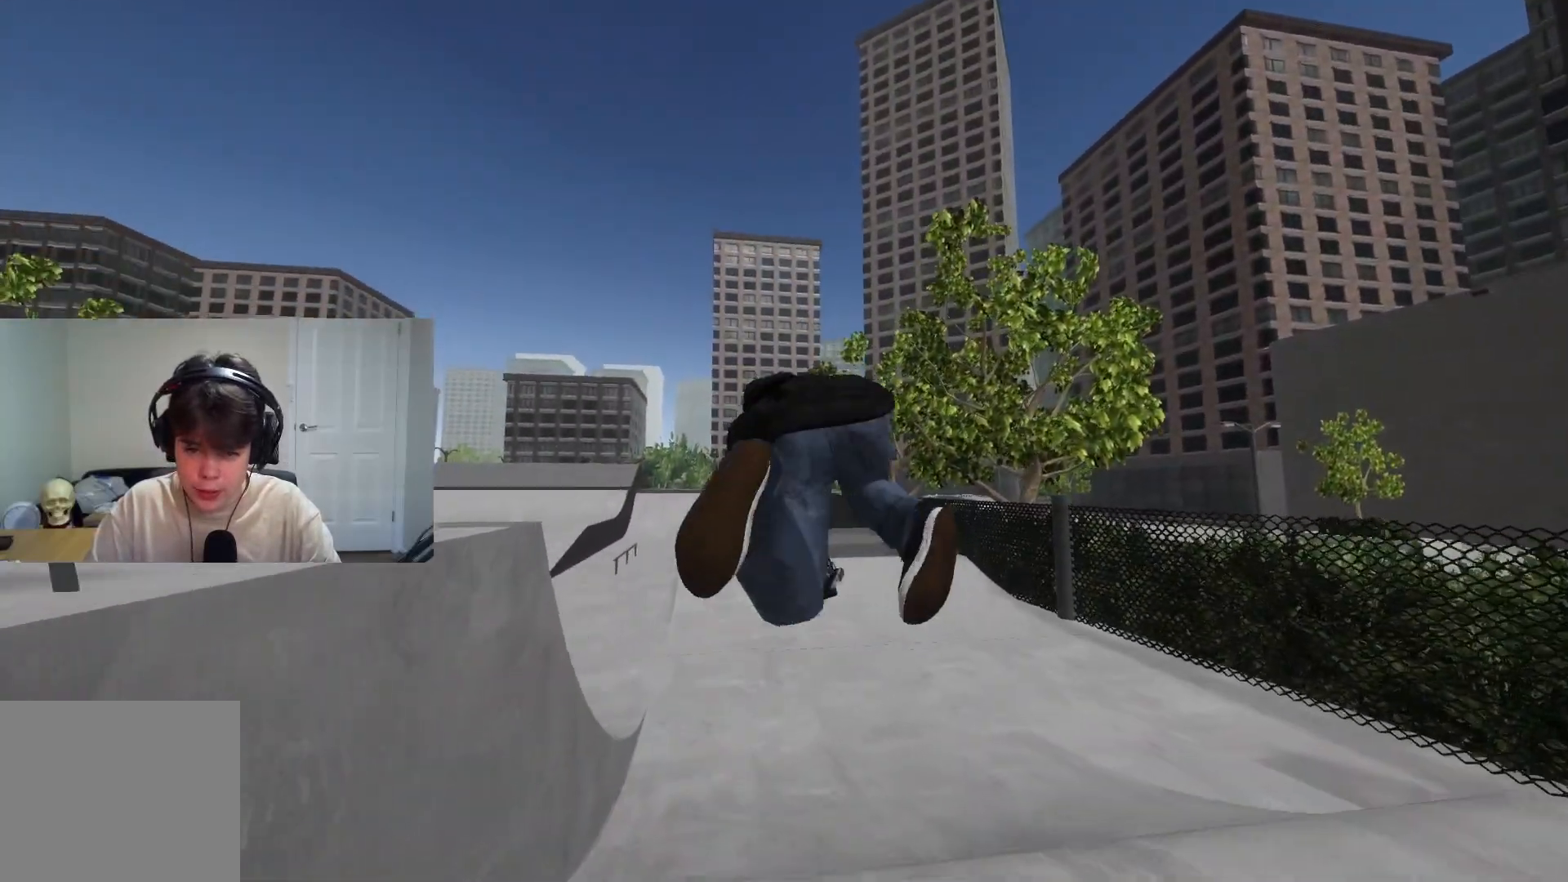
{"buttons": [], "left_stick": "center", "right_stick": "center", "events": []}
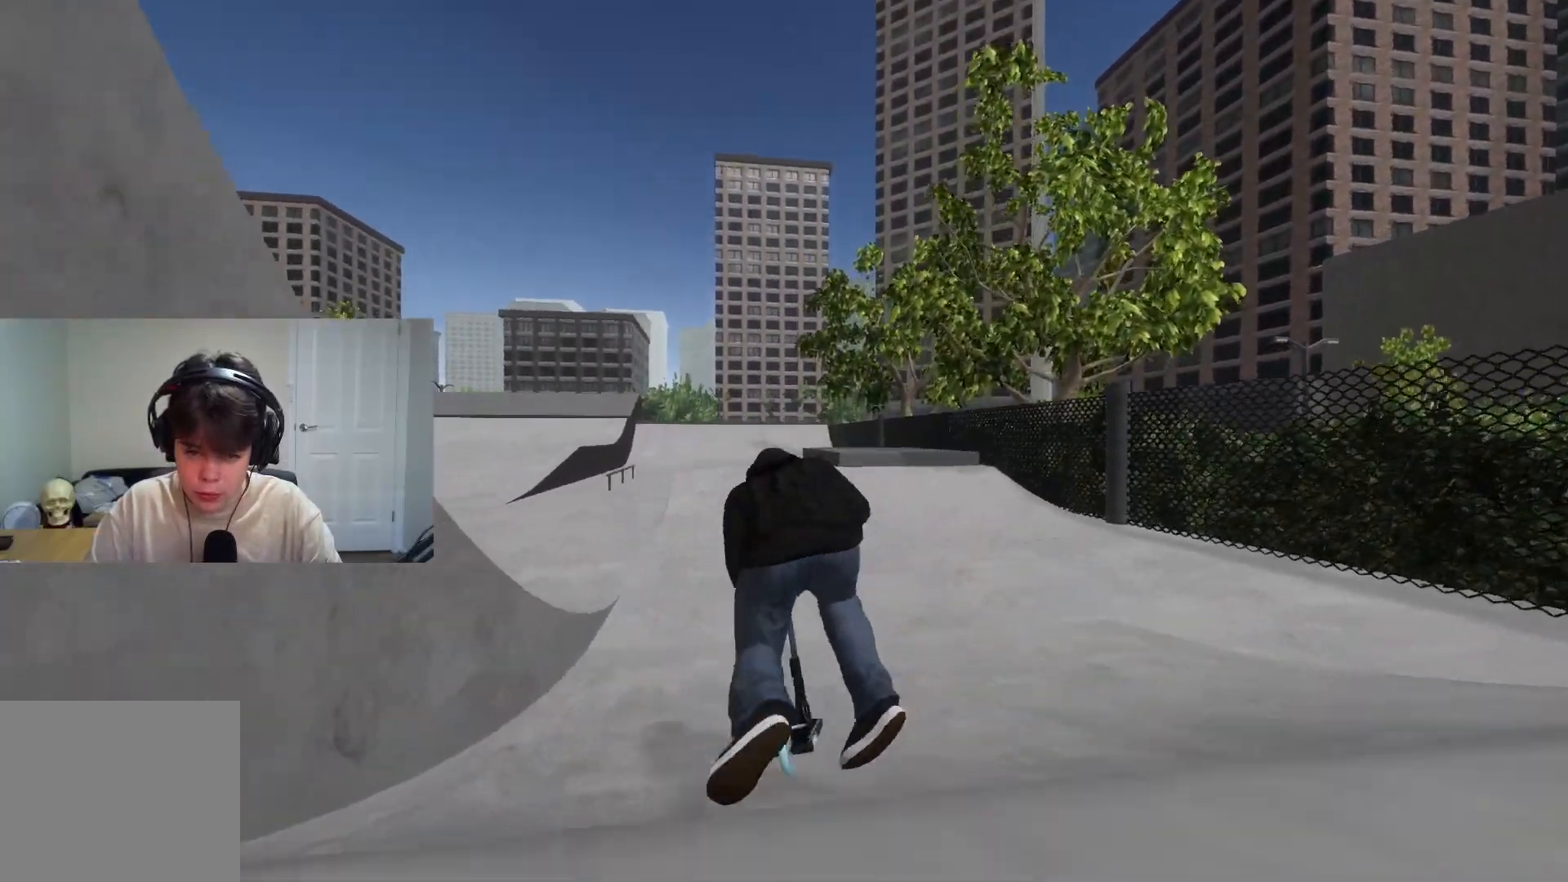
{"buttons": [], "left_stick": "center", "right_stick": "center", "events": [[350, "DPAD_DOWN", "down"], [483, "DPAD_DOWN", "up"]]}
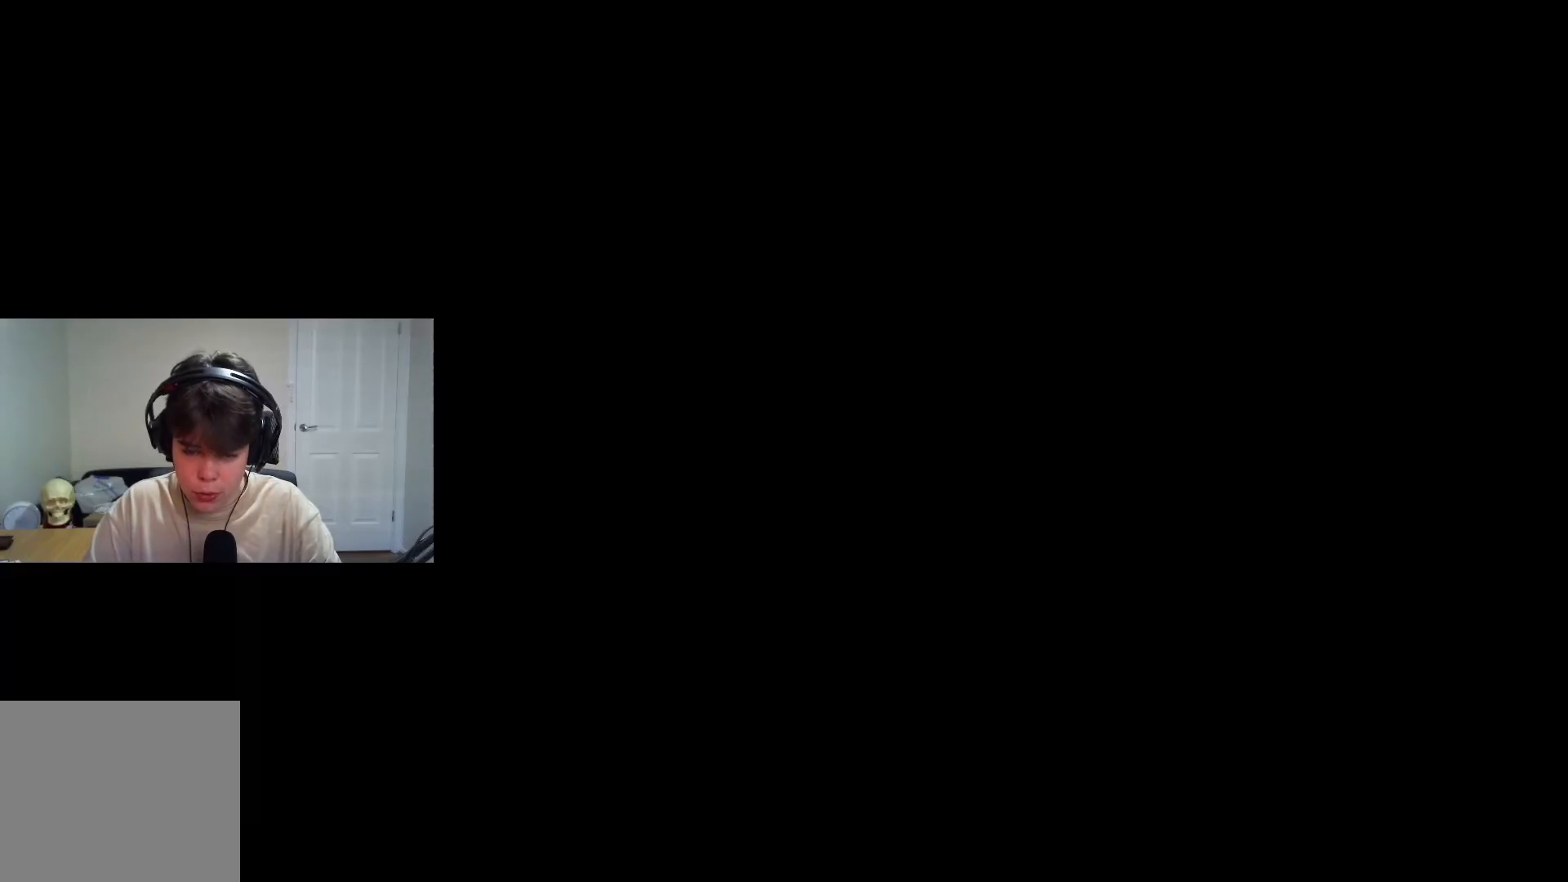
{"buttons": [], "left_stick": "center", "right_stick": "center", "events": [[300, "CROSS", "down"], [317, "left_stick", "left"], [367, "CROSS", "up"], [367, "left_stick", "up-left"], [467, "left_stick", "center"]]}
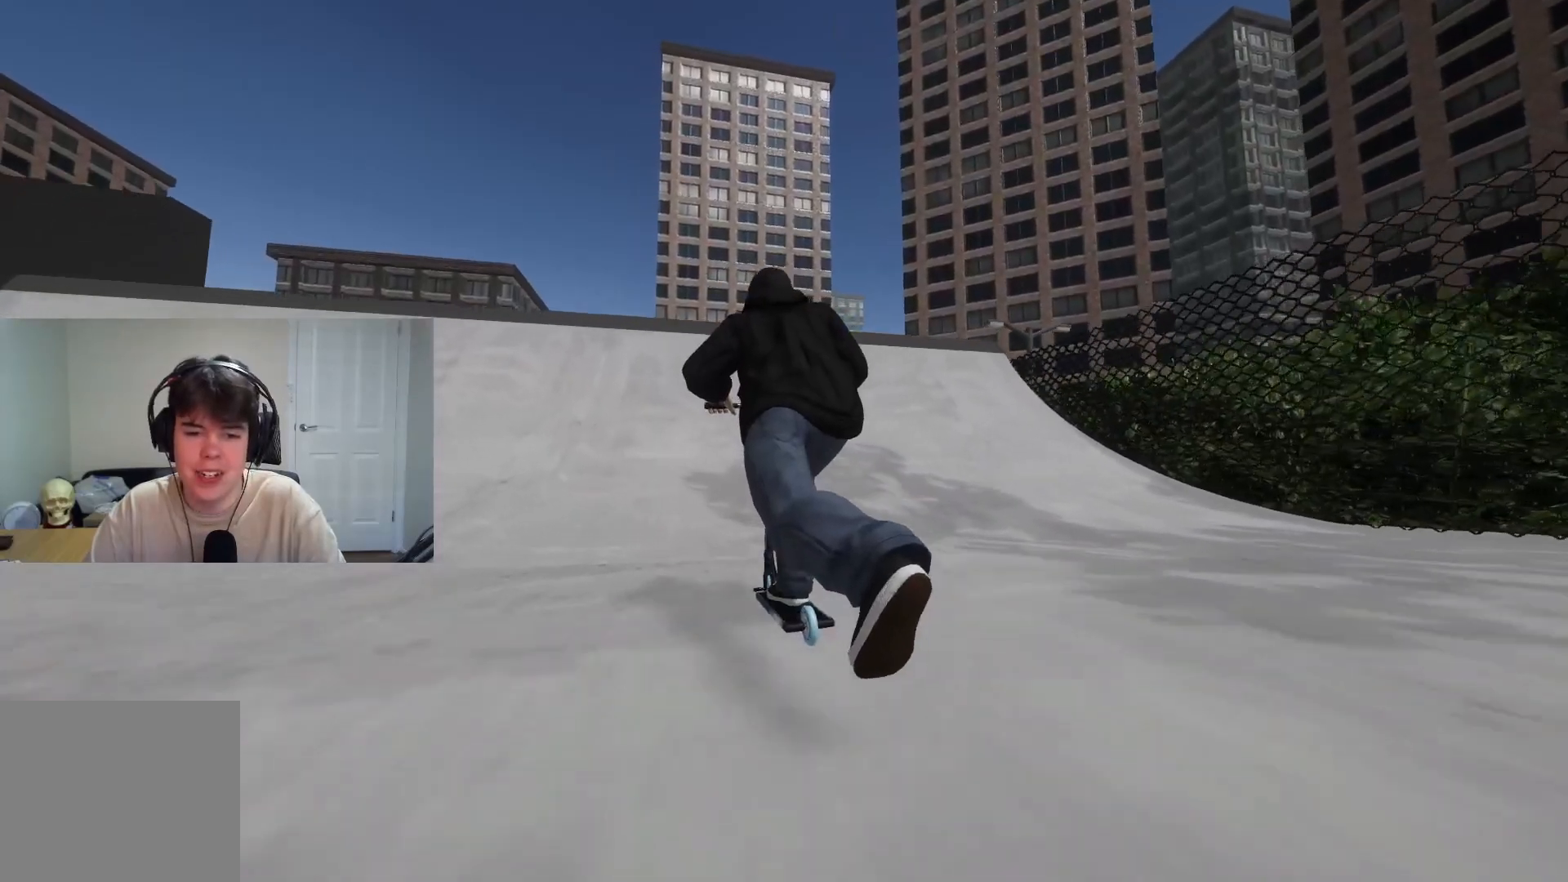
{"buttons": [], "left_stick": "up-left", "right_stick": "down", "events": [[100, "right_stick", "down"], [367, "left_stick", "up-left"]]}
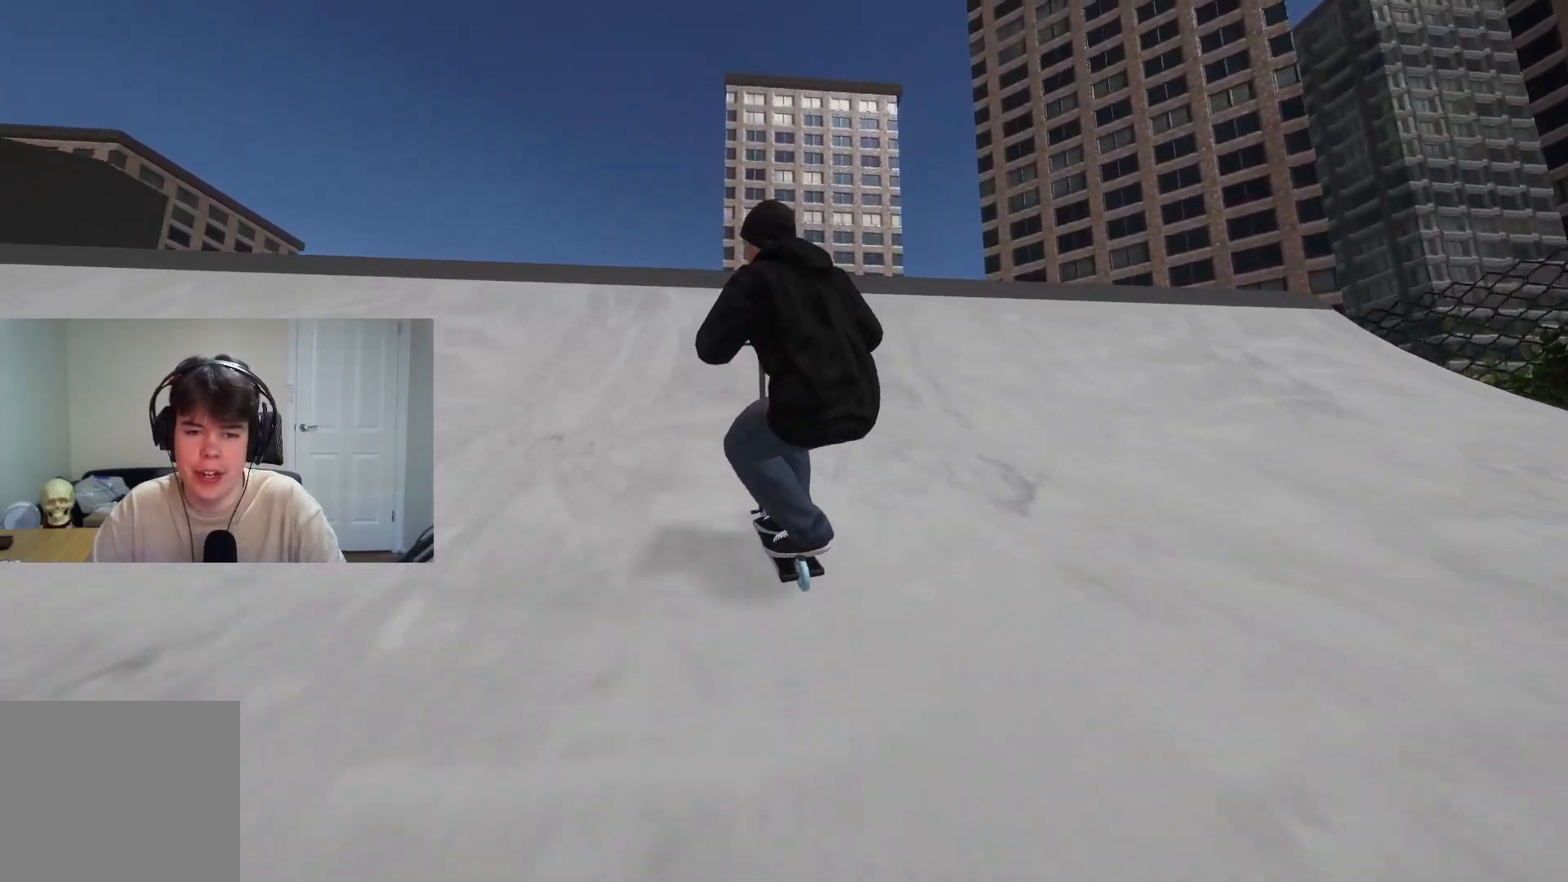
{"buttons": [], "left_stick": "down-left", "right_stick": "up", "events": [[50, "left_stick", "center"], [400, "left_stick", "left"], [483, "left_stick", "down-left"], [500, "right_stick", "up"]]}
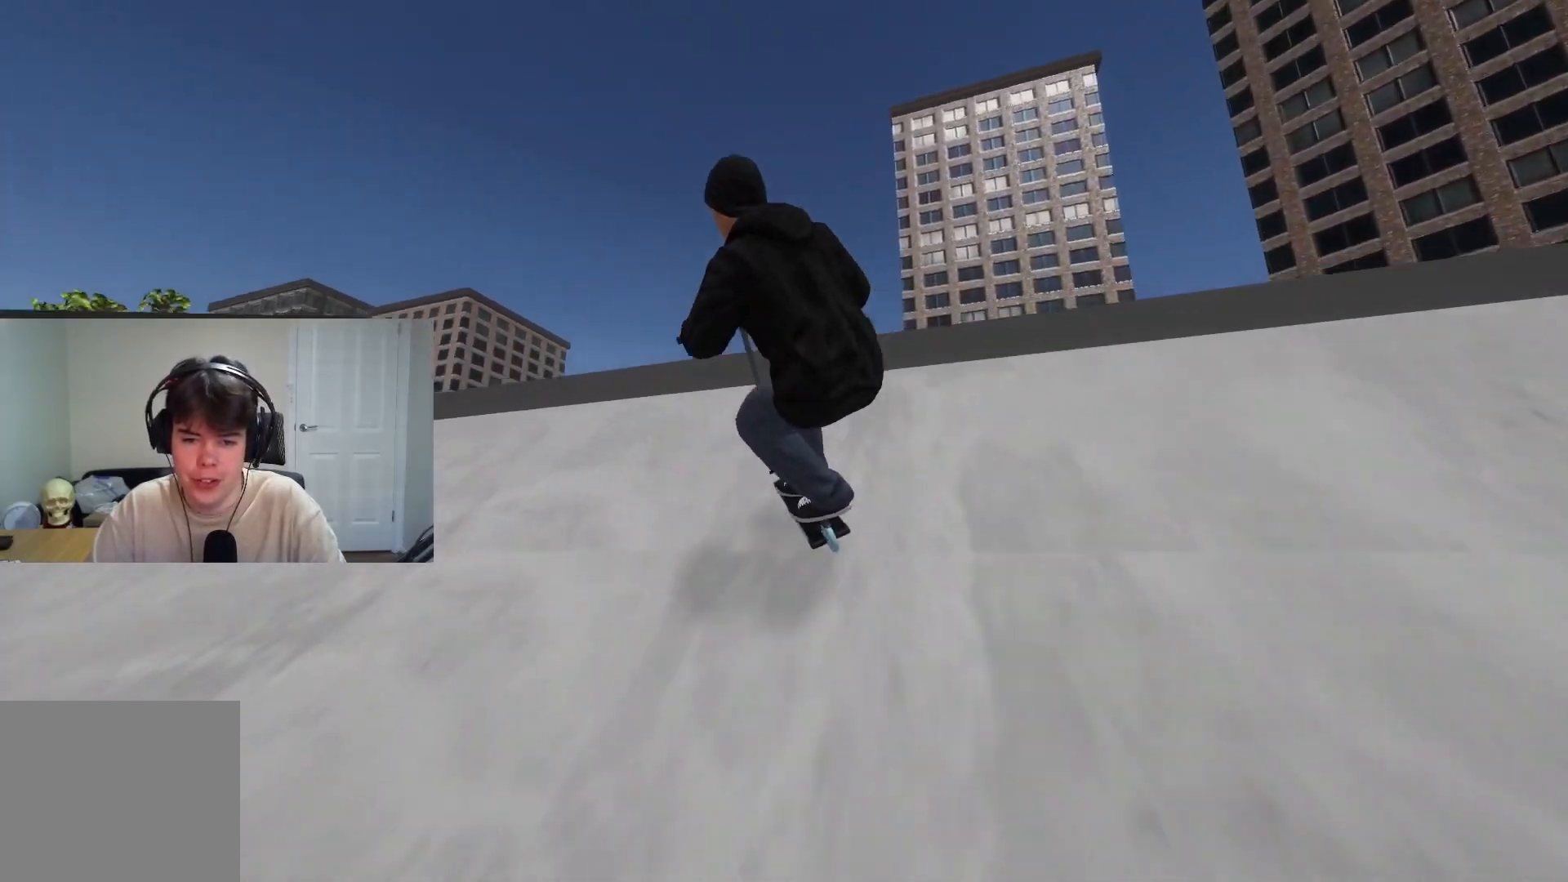
{"buttons": ["L2"], "left_stick": "down-left", "right_stick": "center", "events": [[83, "L2", "down"], [83, "right_stick", "center"], [167, "right_stick", "down"], [433, "right_stick", "center"]]}